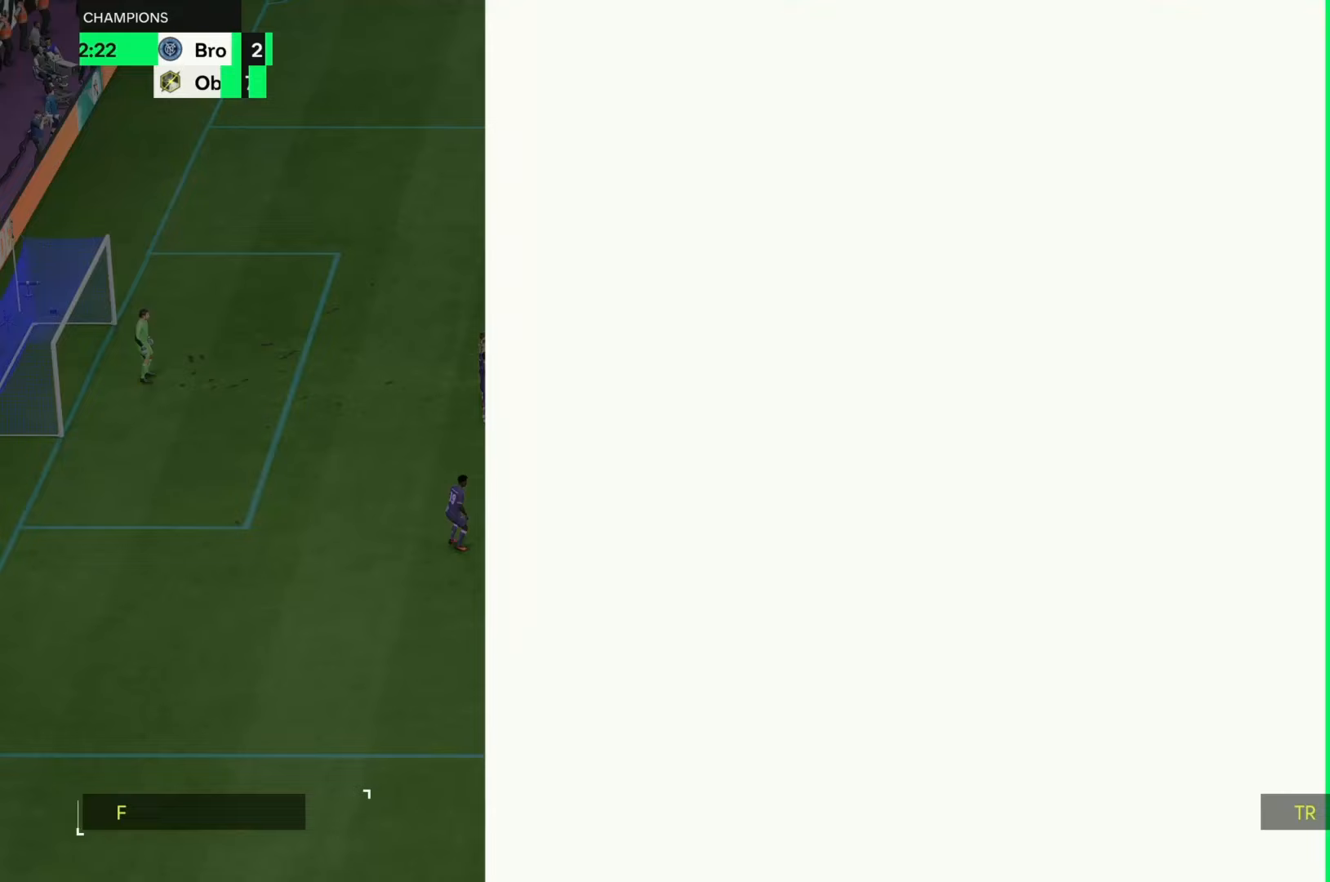
Gameplay with a controller (Xbox layout); each line is a JSON object with the inputs held at the frame after it. "events" lists button and stick changes between this image and that frame as [ms after this image, input, new state], when the widget could be followed in between. Not read: L3 R3.
{"buttons": [], "left_stick": "center", "right_stick": "center", "events": []}
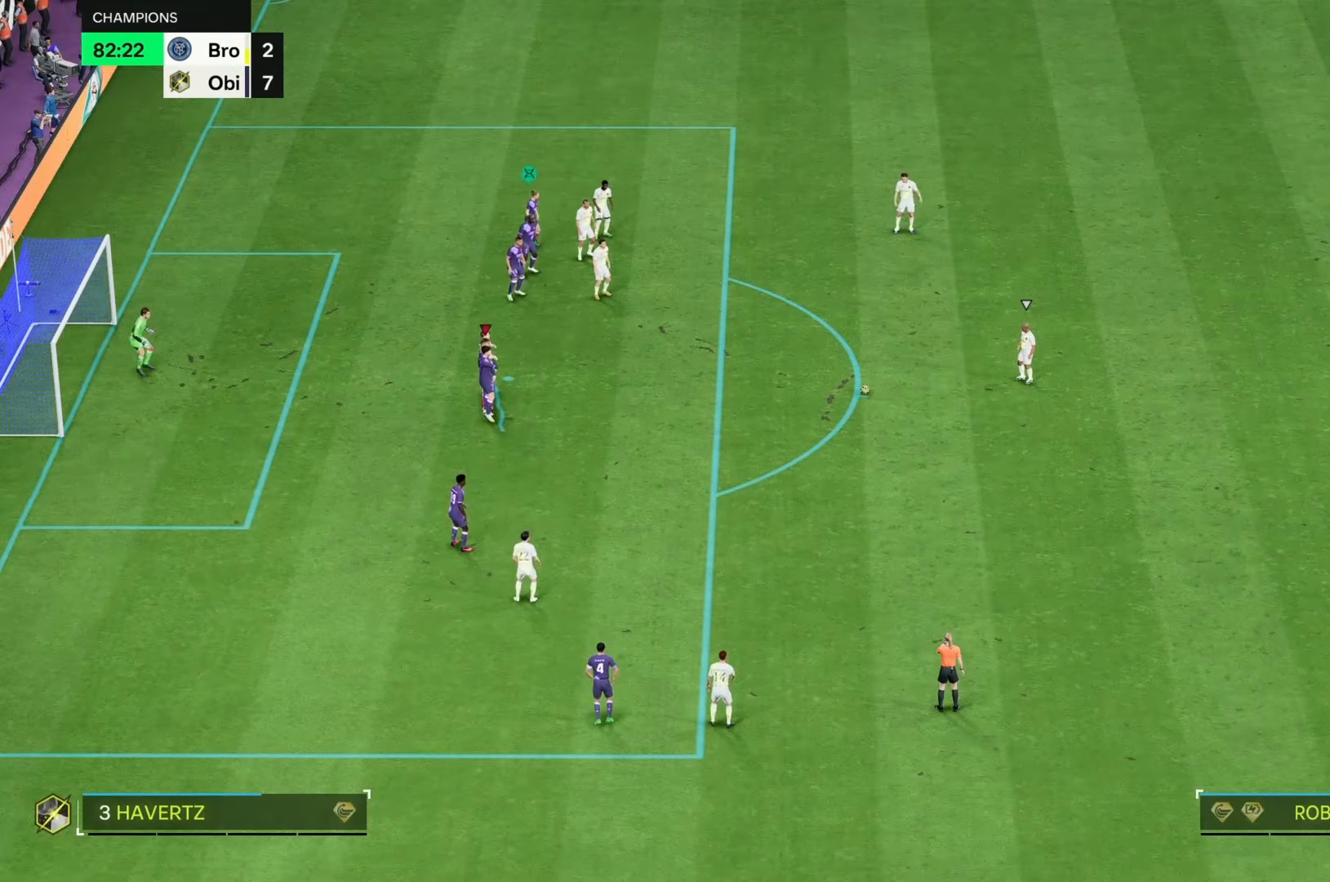
{"buttons": [], "left_stick": "center", "right_stick": "center", "events": []}
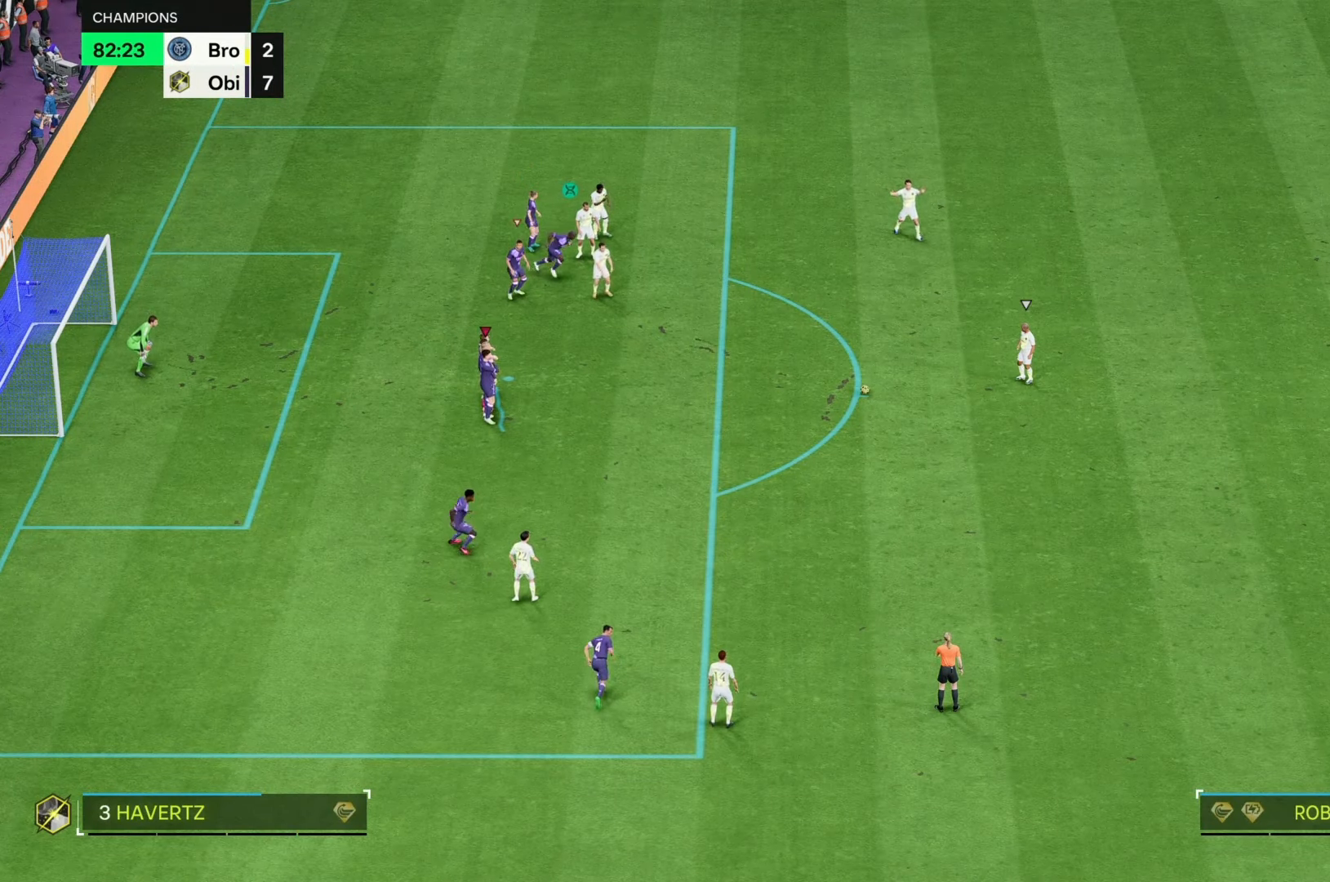
{"buttons": [], "left_stick": "center", "right_stick": "center", "events": []}
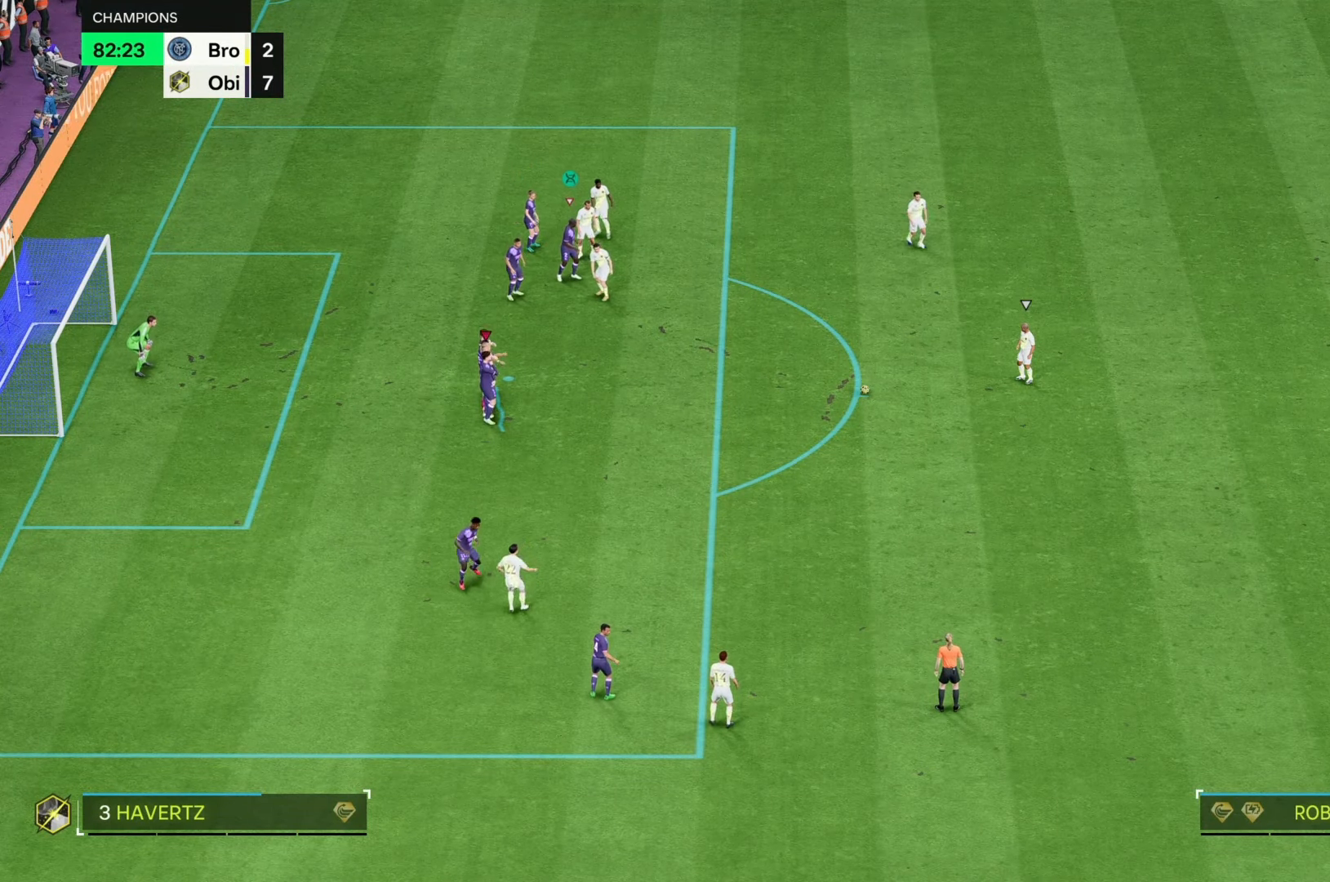
{"buttons": [], "left_stick": "center", "right_stick": "center", "events": [[167, "left_stick", "down"], [267, "left_stick", "down-right"], [500, "left_stick", "center"]]}
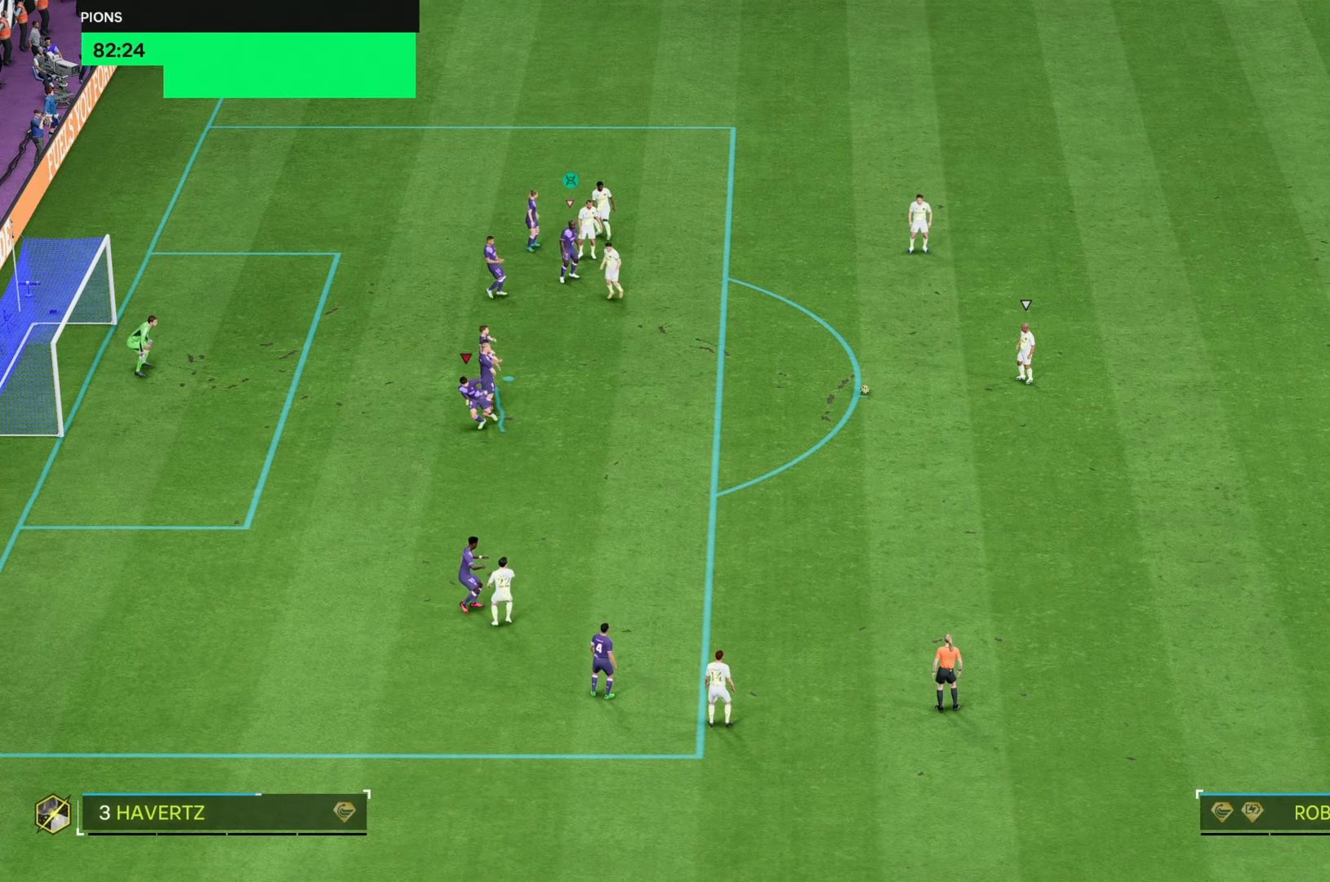
{"buttons": [], "left_stick": "center", "right_stick": "center", "events": []}
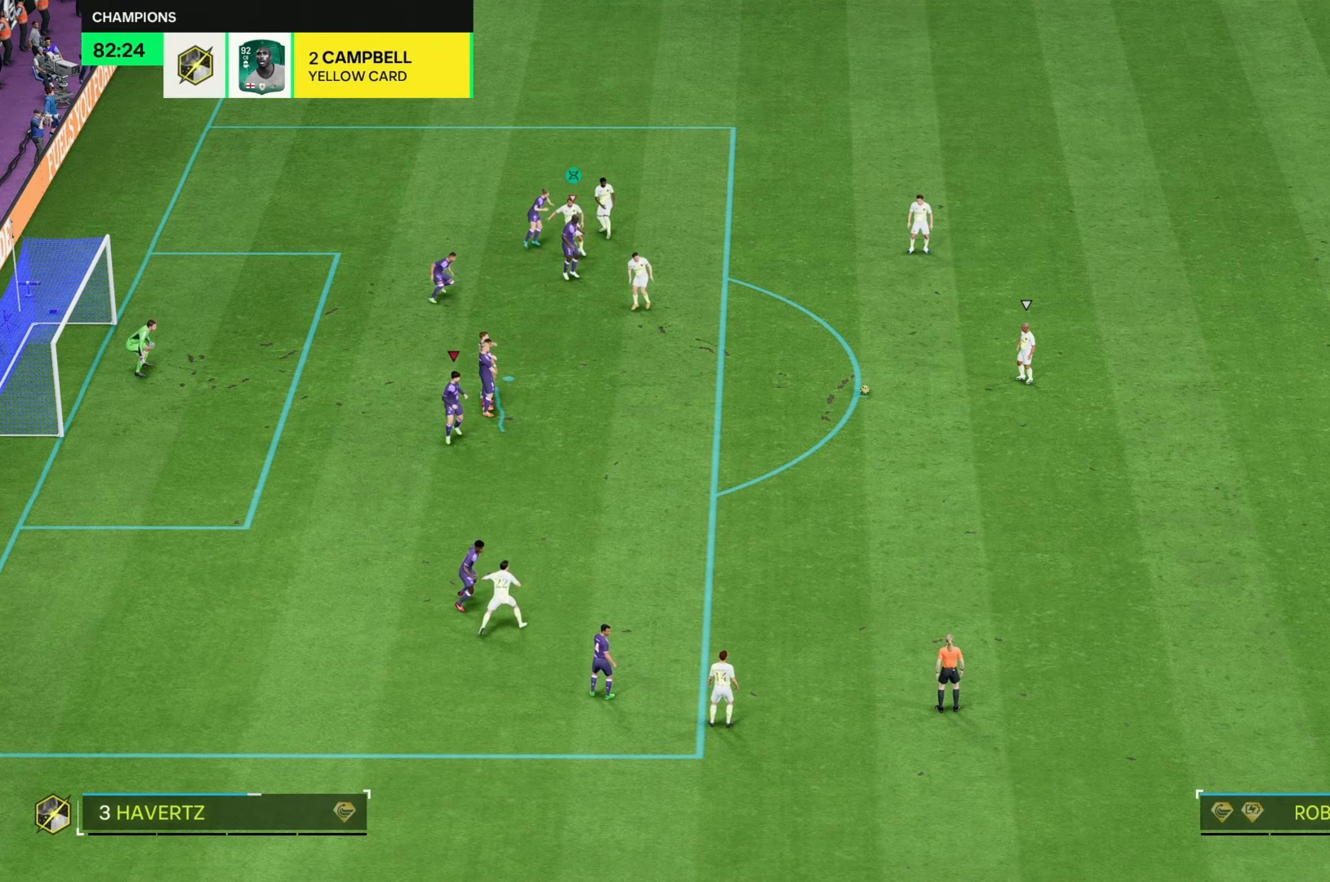
{"buttons": [], "left_stick": "right", "right_stick": "center", "events": [[217, "left_stick", "right"]]}
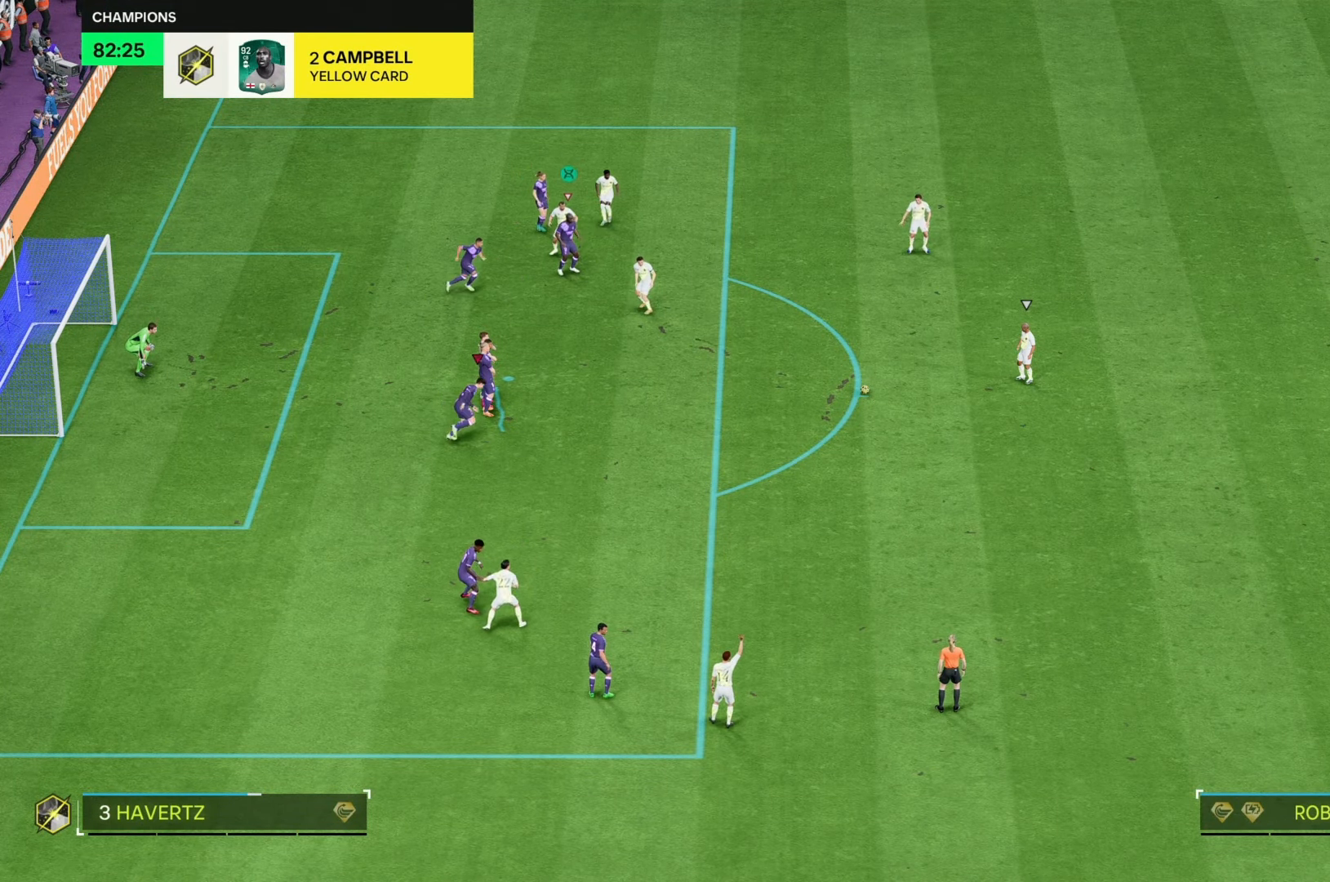
{"buttons": [], "left_stick": "center", "right_stick": "center", "events": [[17, "left_stick", "center"]]}
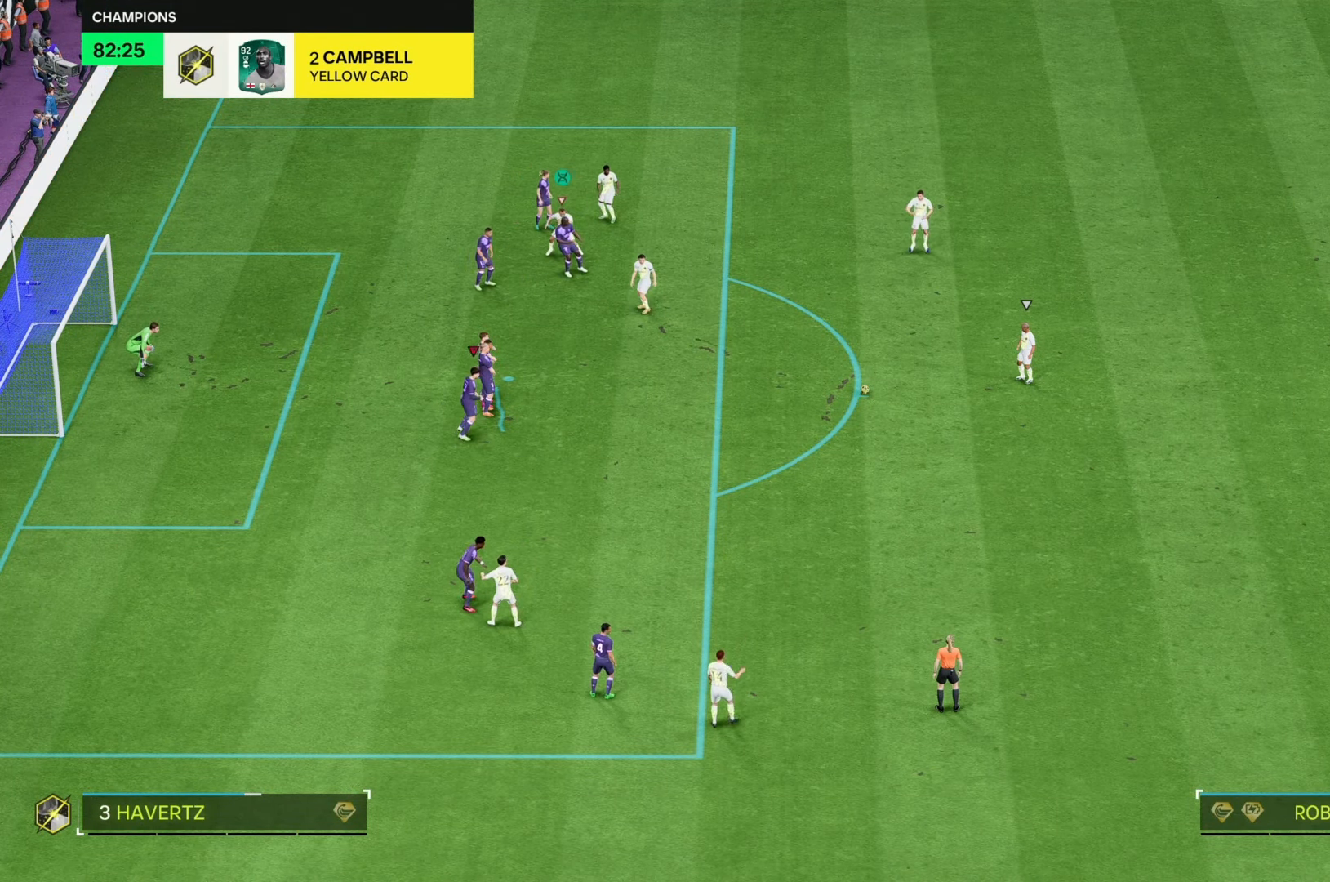
{"buttons": [], "left_stick": "right", "right_stick": "center", "events": [[217, "left_stick", "up"], [433, "left_stick", "right"]]}
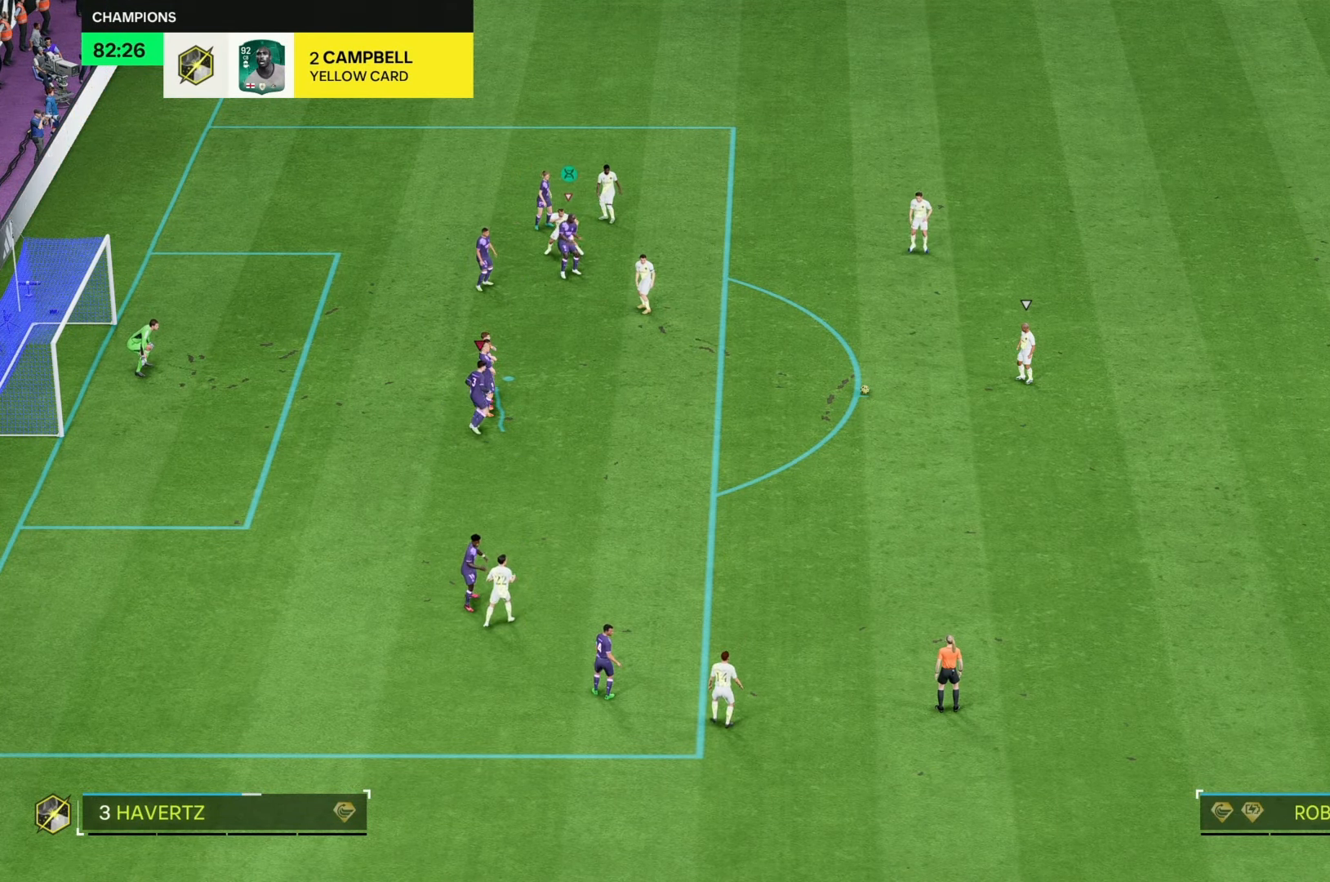
{"buttons": [], "left_stick": "center", "right_stick": "center", "events": [[67, "left_stick", "center"]]}
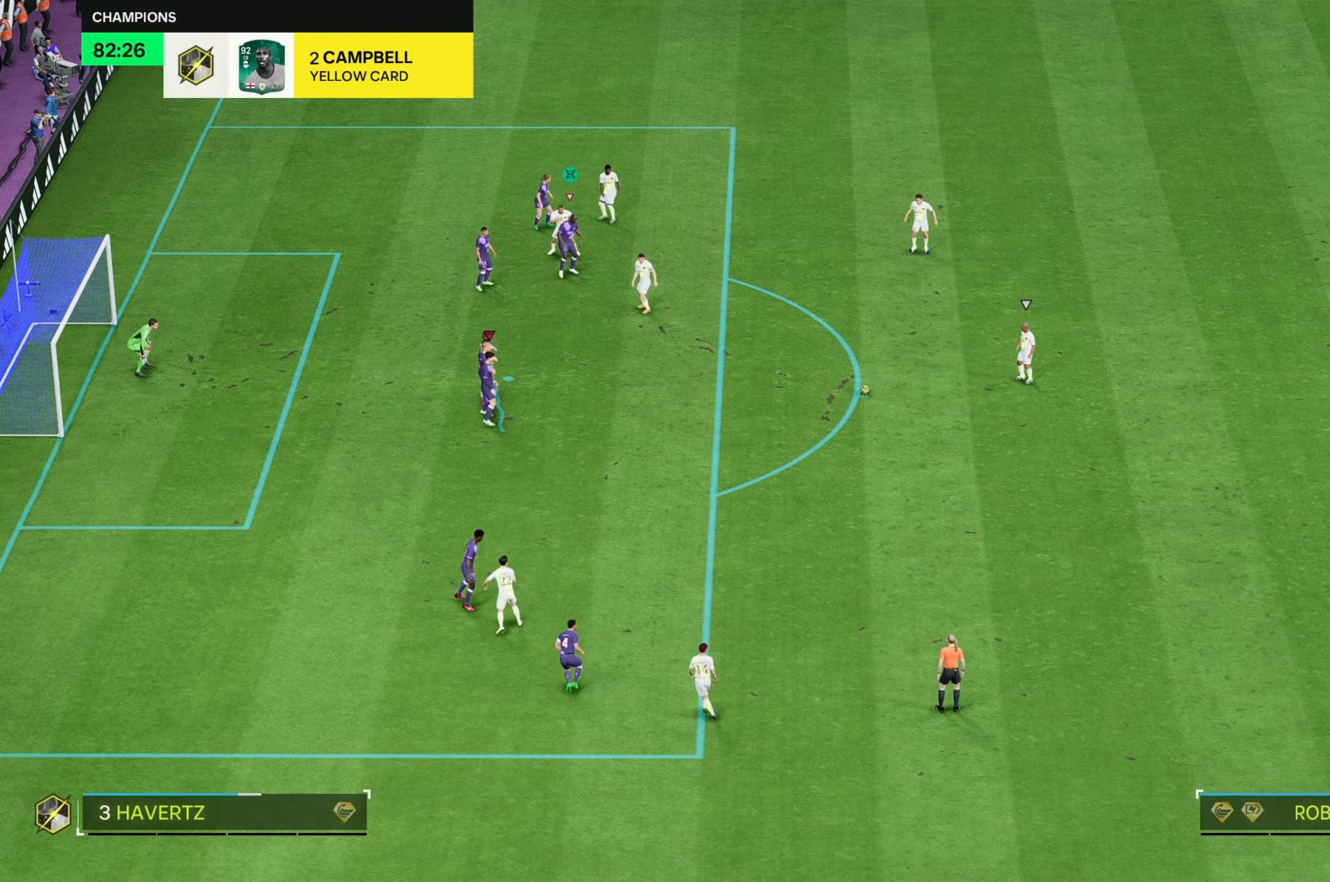
{"buttons": [], "left_stick": "center", "right_stick": "center", "events": []}
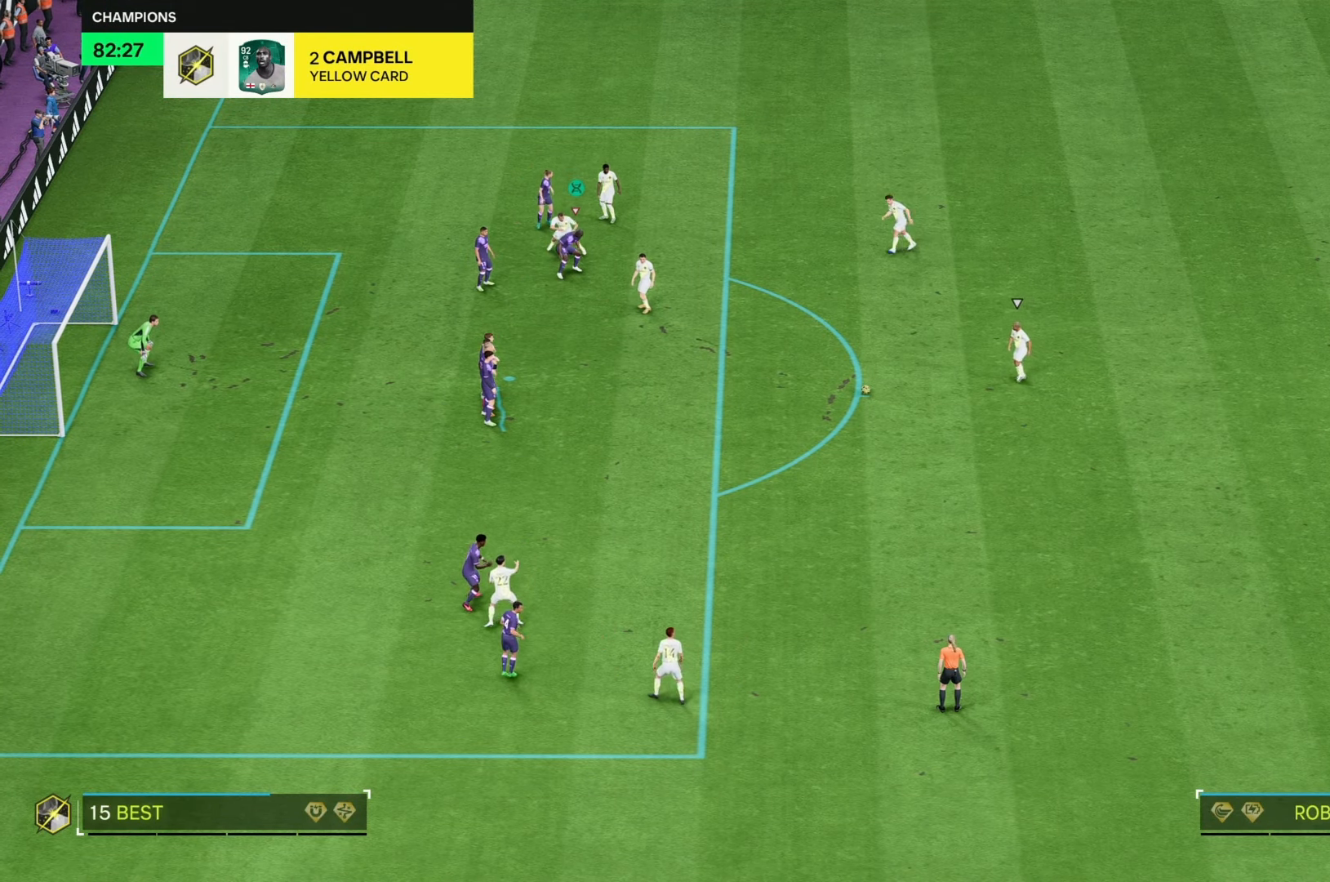
{"buttons": [], "left_stick": "center", "right_stick": "center", "events": []}
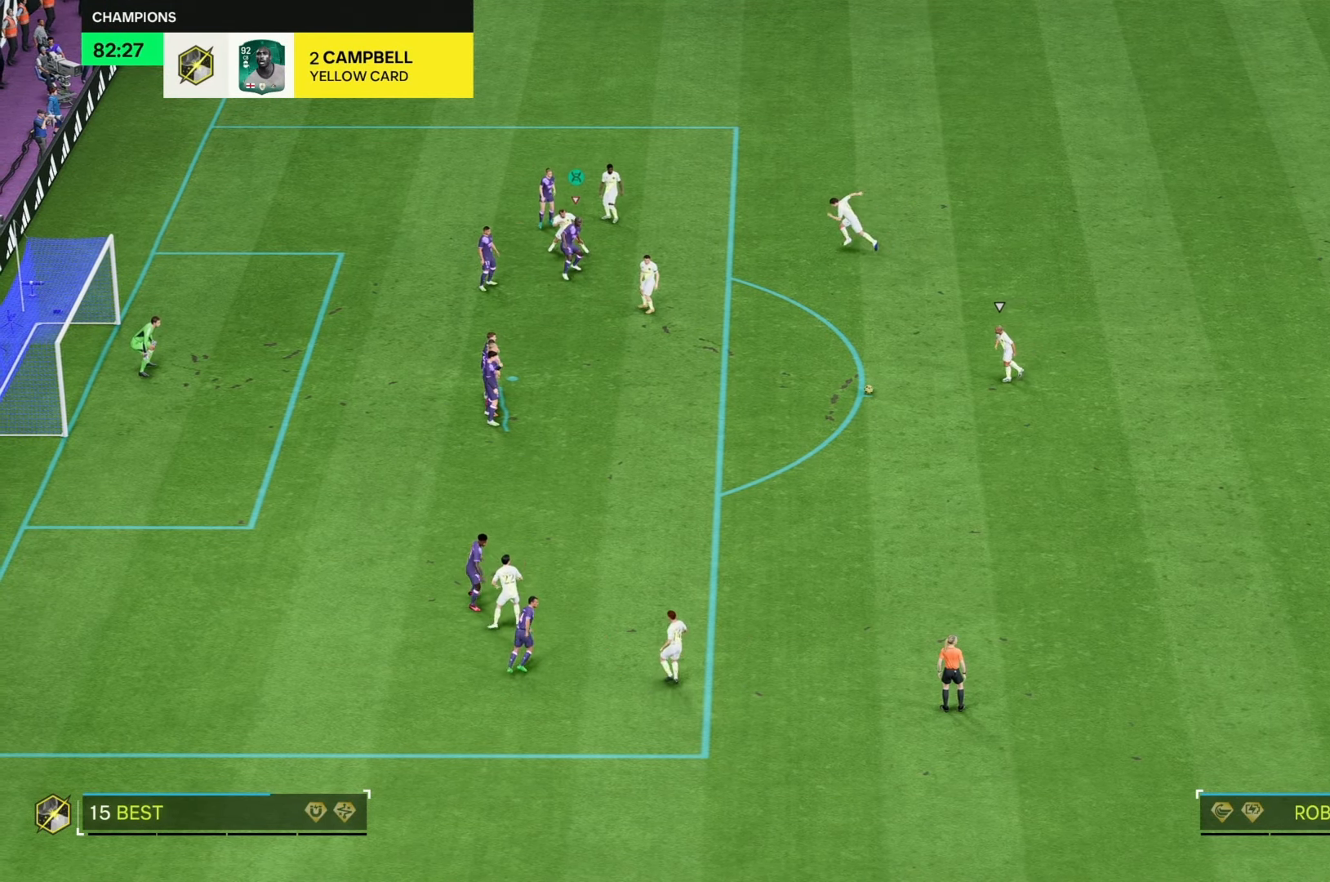
{"buttons": [], "left_stick": "center", "right_stick": "down", "events": [[450, "right_stick", "down"]]}
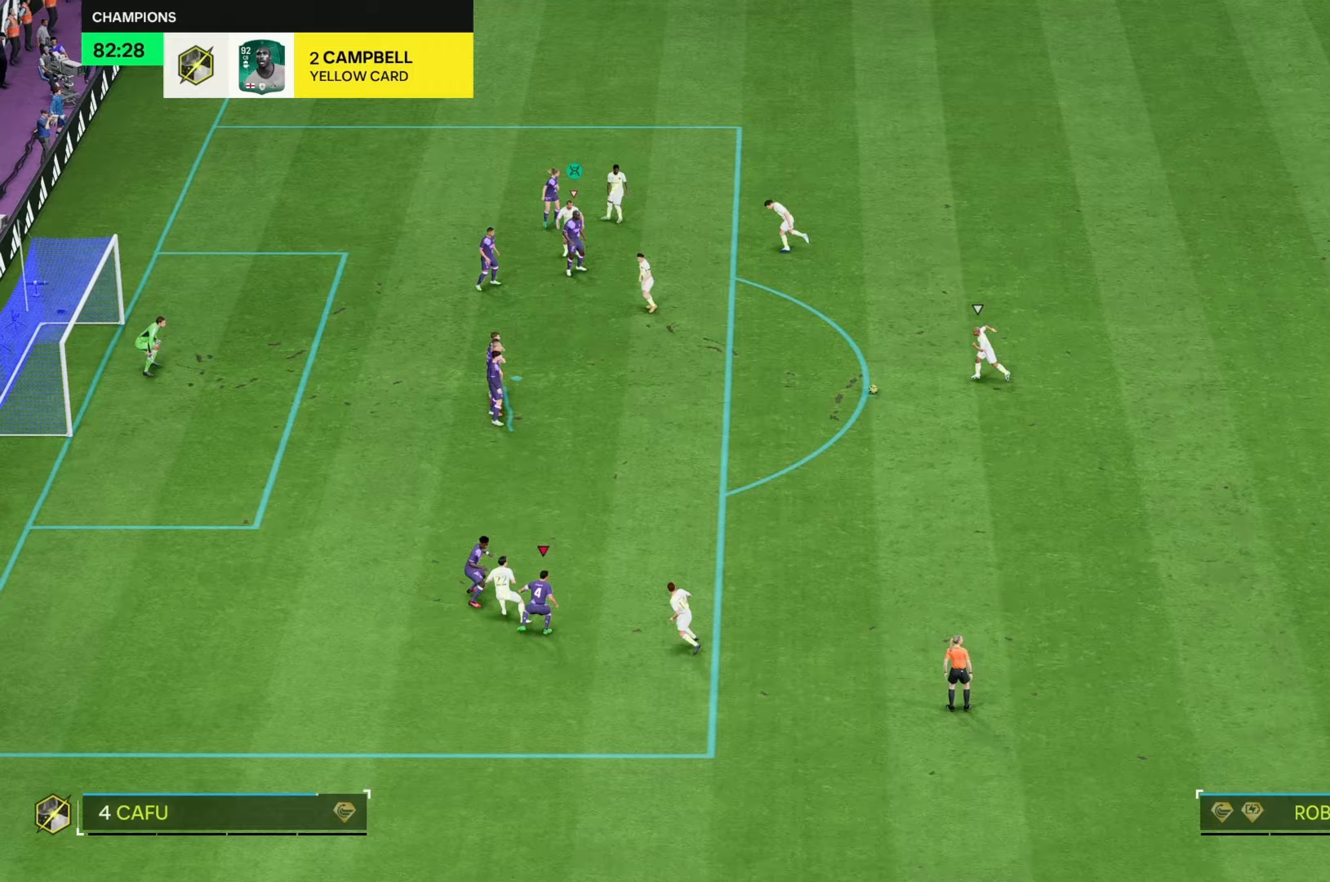
{"buttons": [], "left_stick": "center", "right_stick": "down", "events": []}
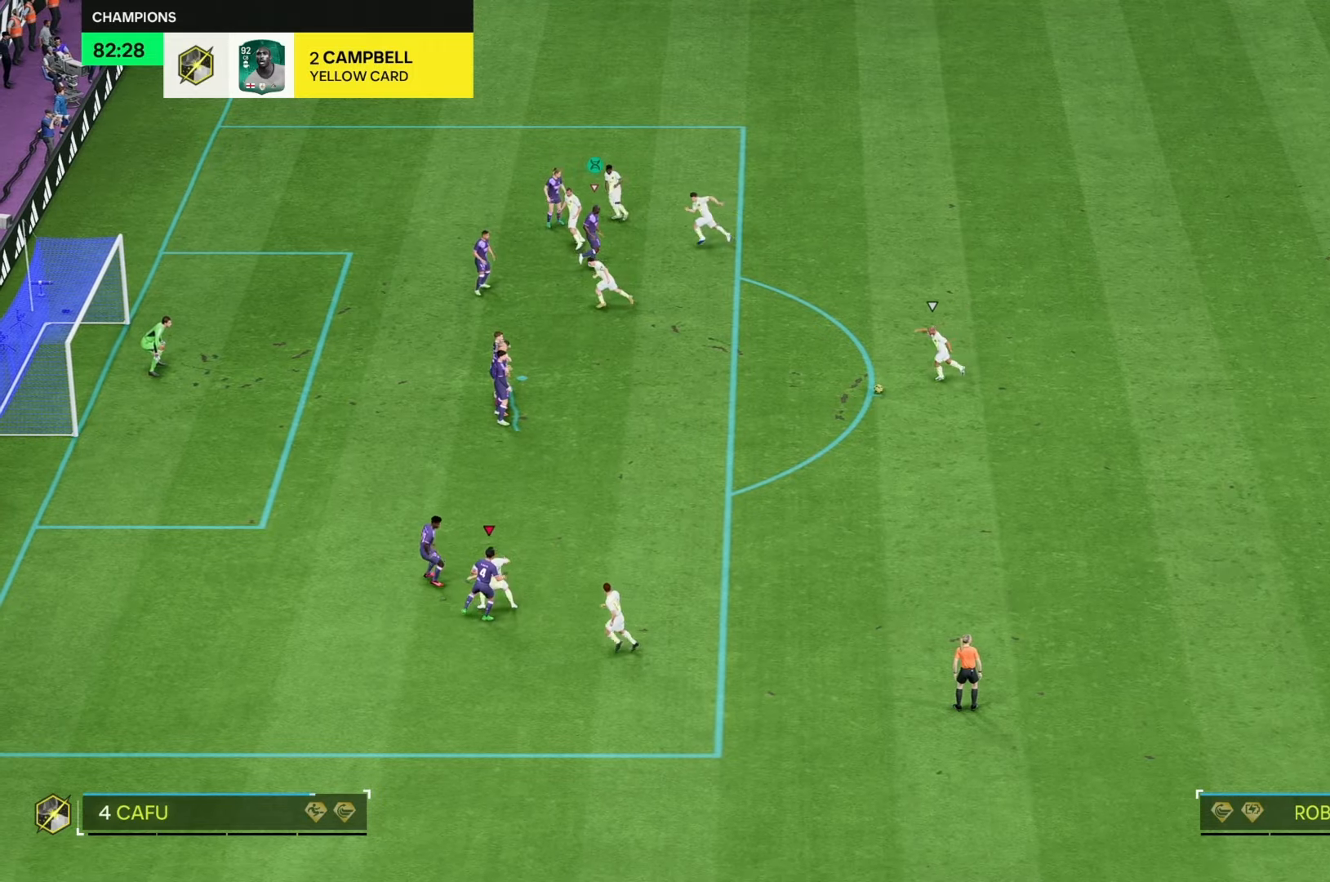
{"buttons": [], "left_stick": "center", "right_stick": "center", "events": [[183, "right_stick", "center"]]}
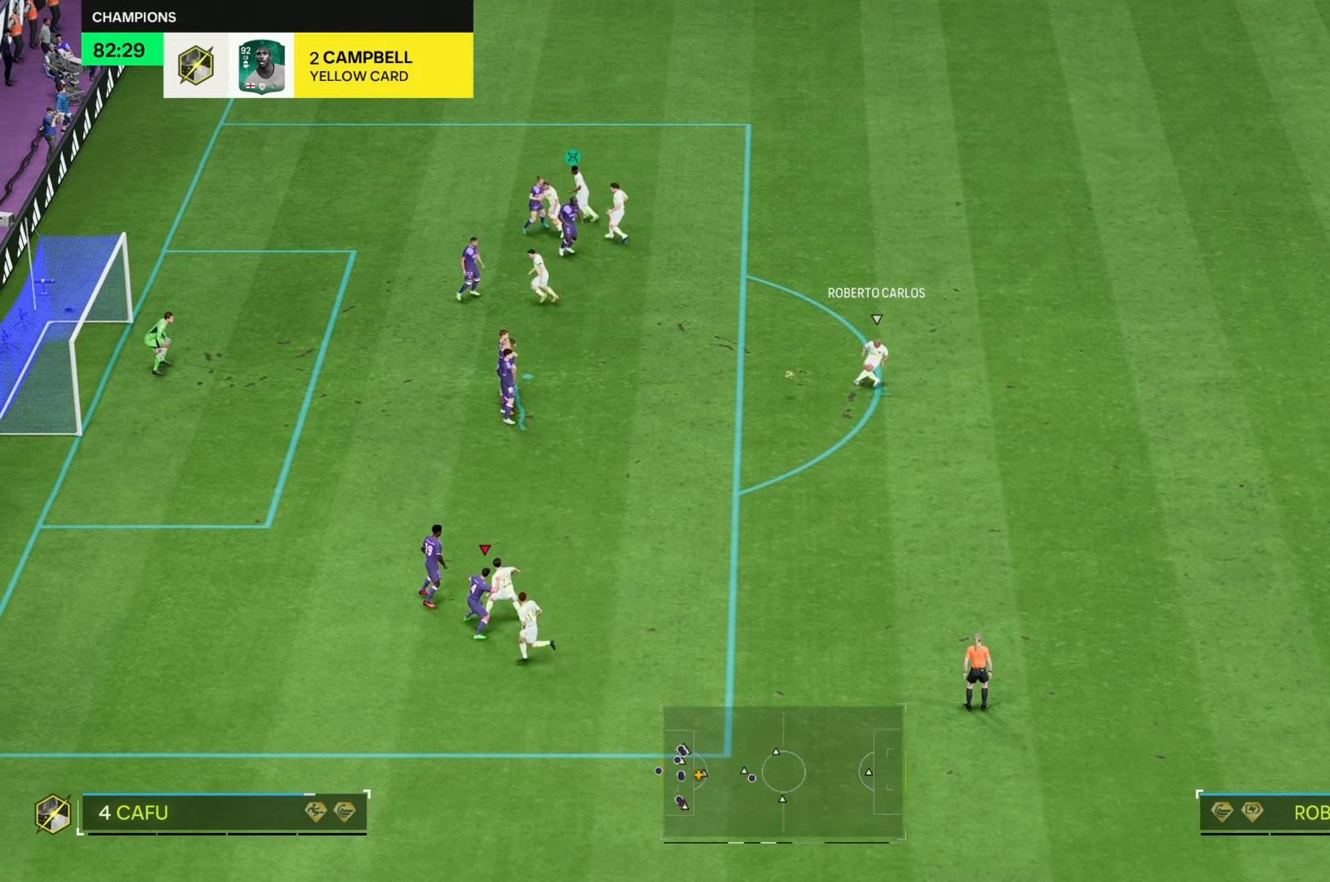
{"buttons": [], "left_stick": "center", "right_stick": "center", "events": []}
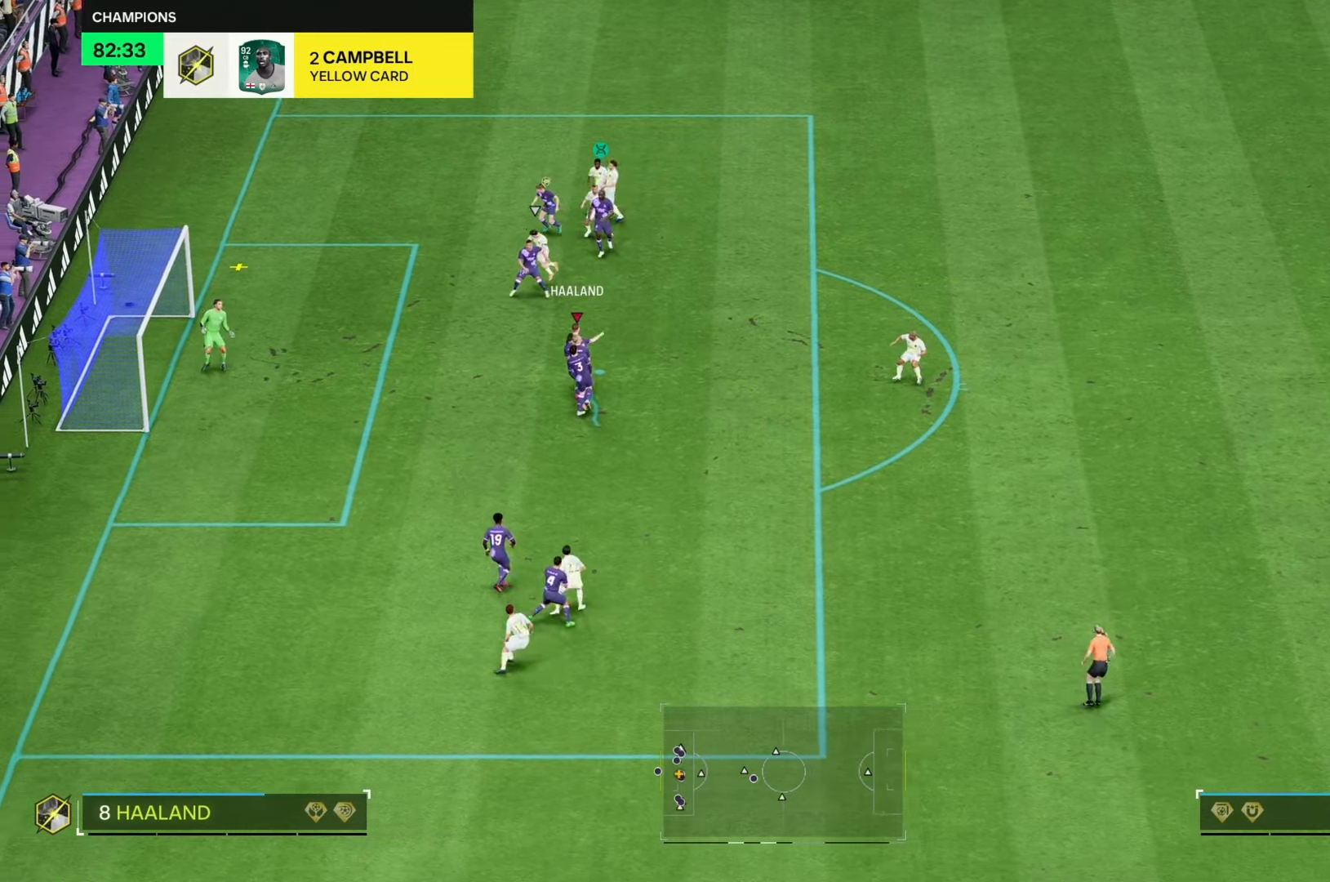
{"buttons": [], "left_stick": "center", "right_stick": "center", "events": []}
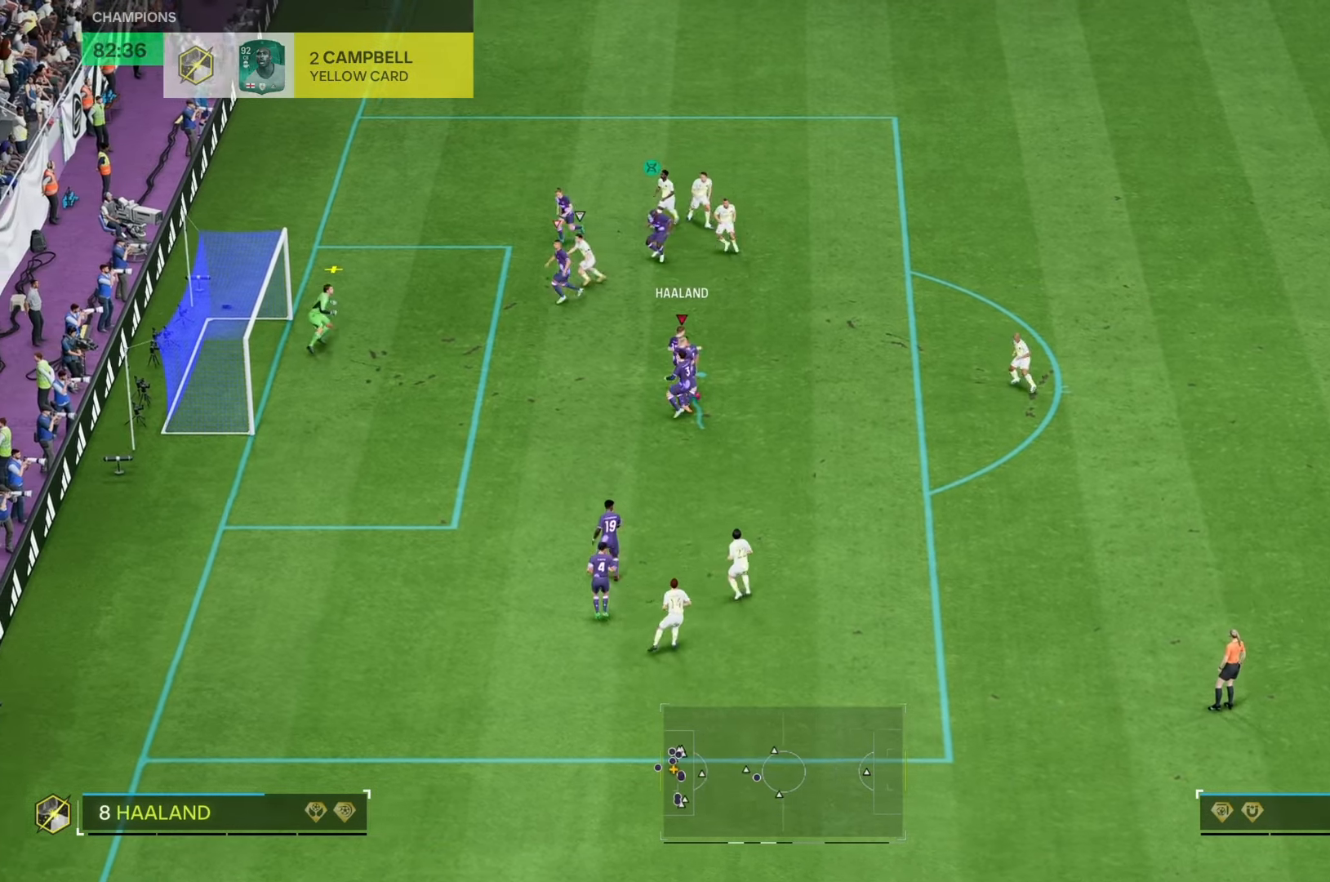
{"buttons": [], "left_stick": "center", "right_stick": "center", "events": []}
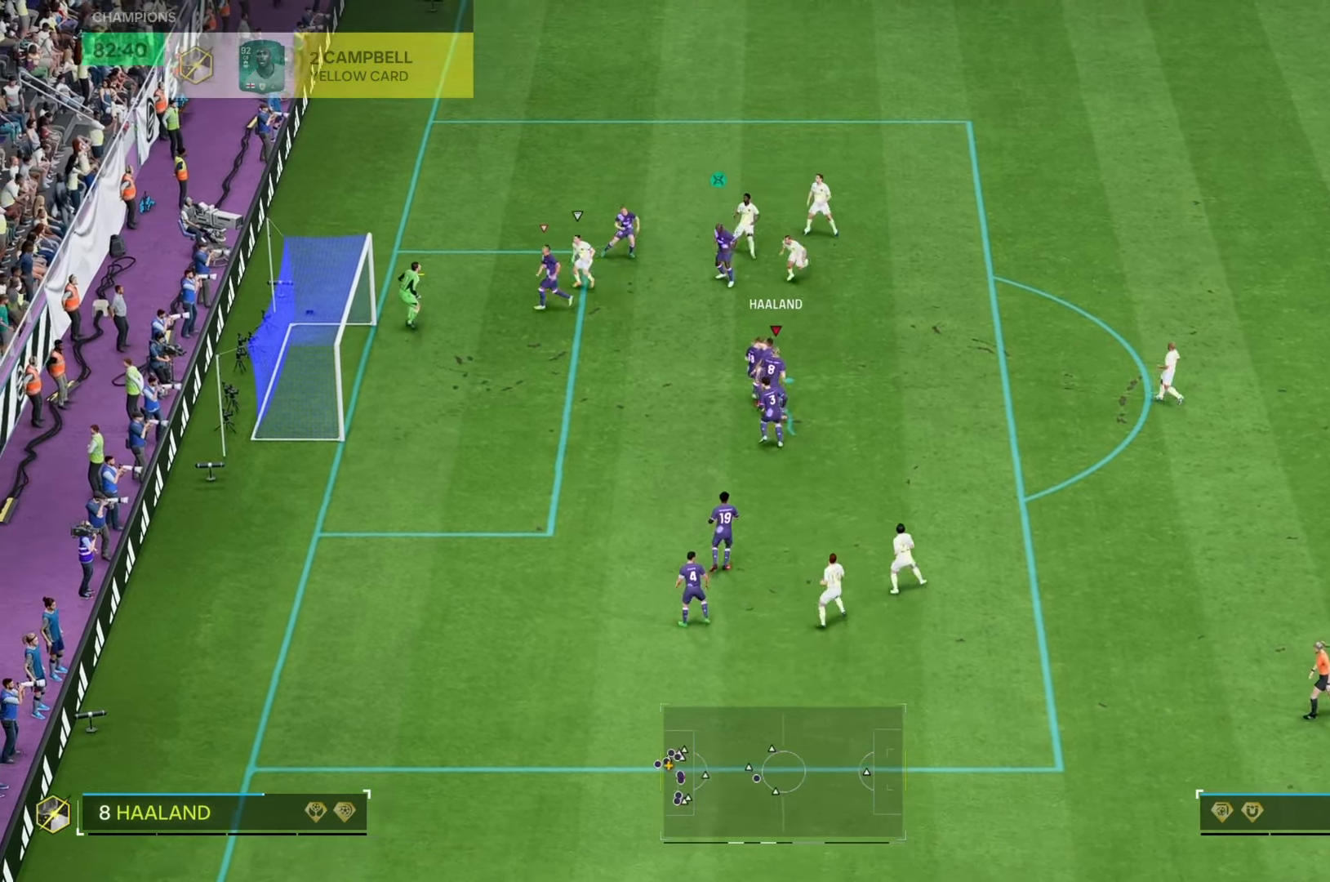
{"buttons": [], "left_stick": "center", "right_stick": "center", "events": []}
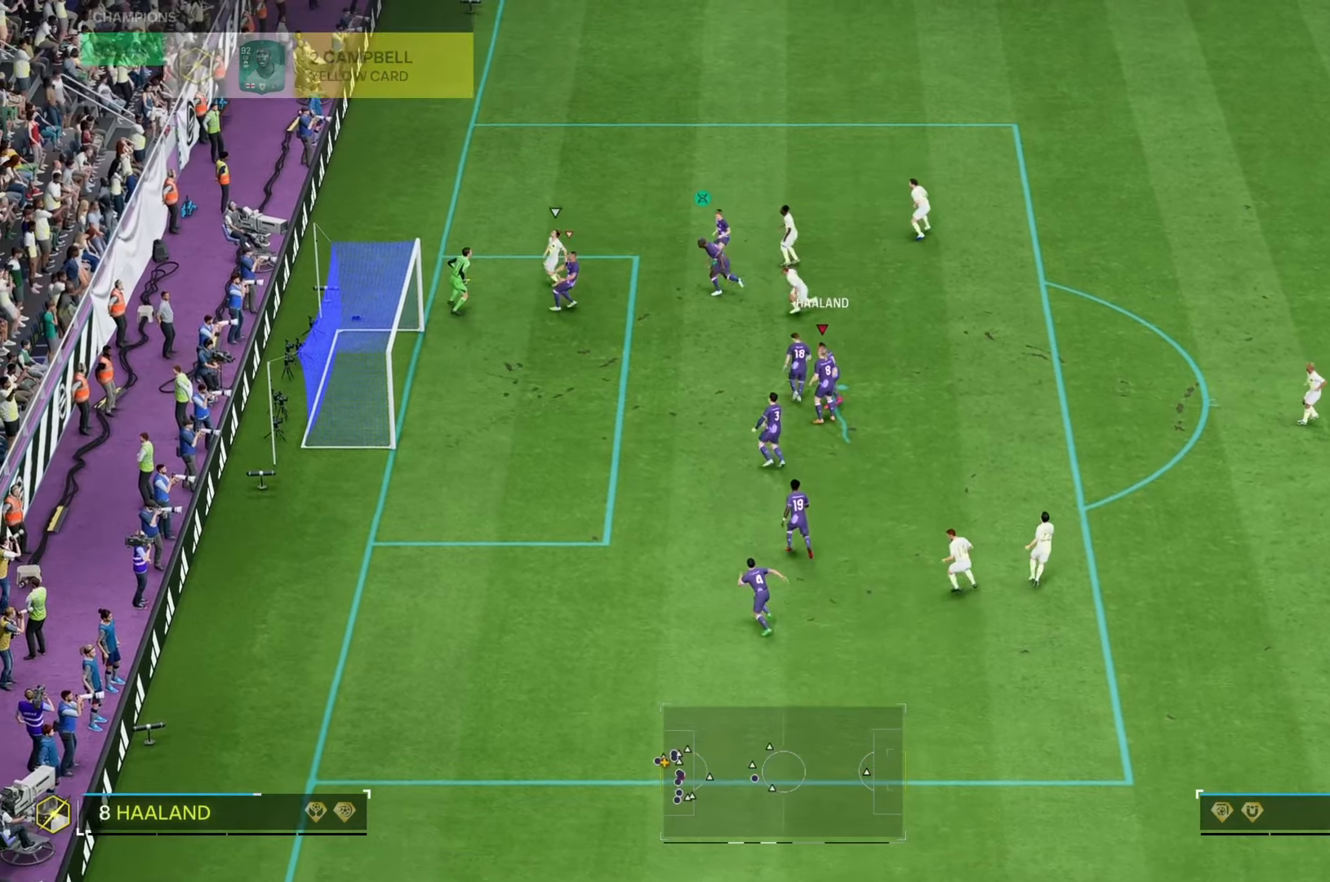
{"buttons": [], "left_stick": "center", "right_stick": "center", "events": []}
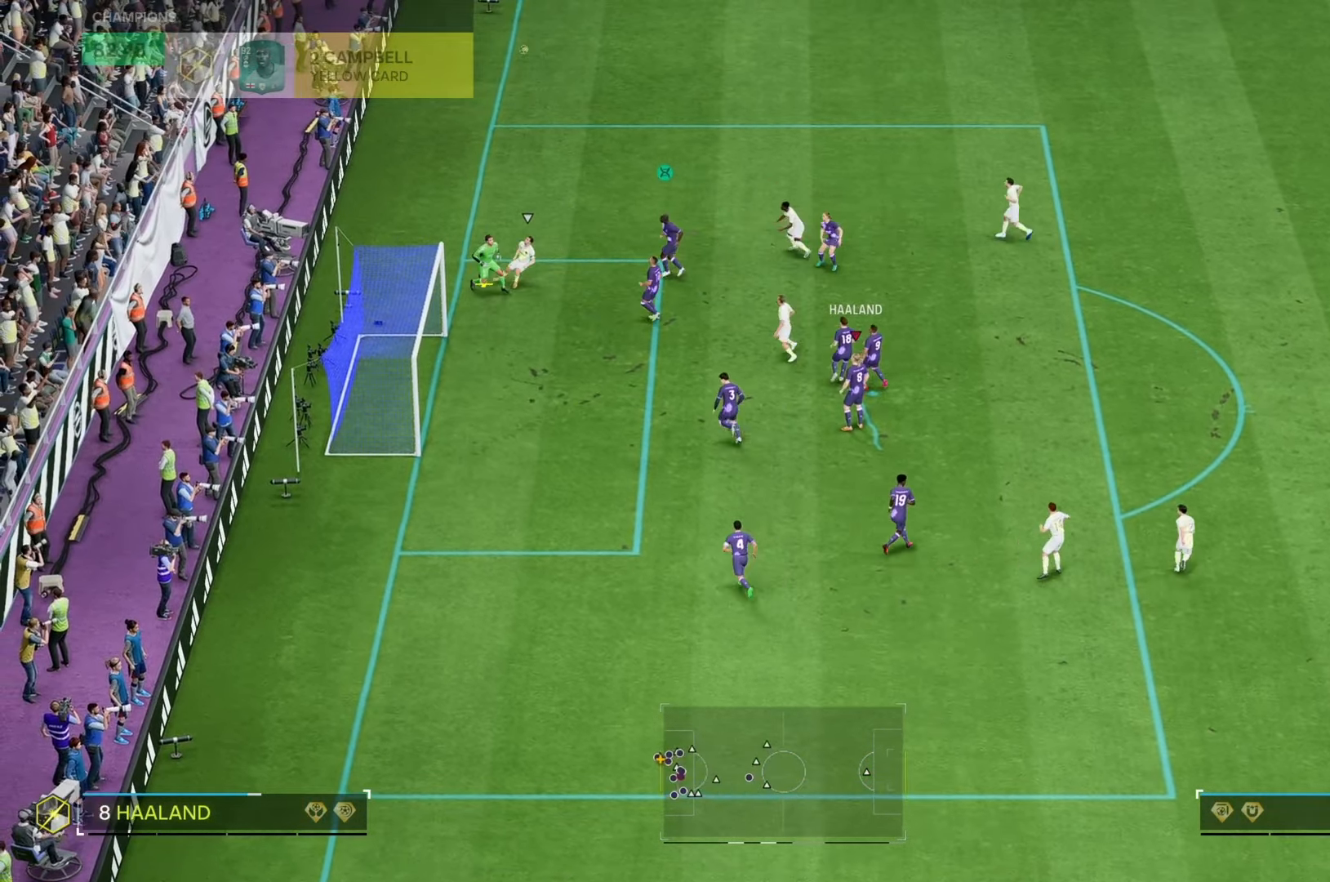
{"buttons": [], "left_stick": "center", "right_stick": "center", "events": []}
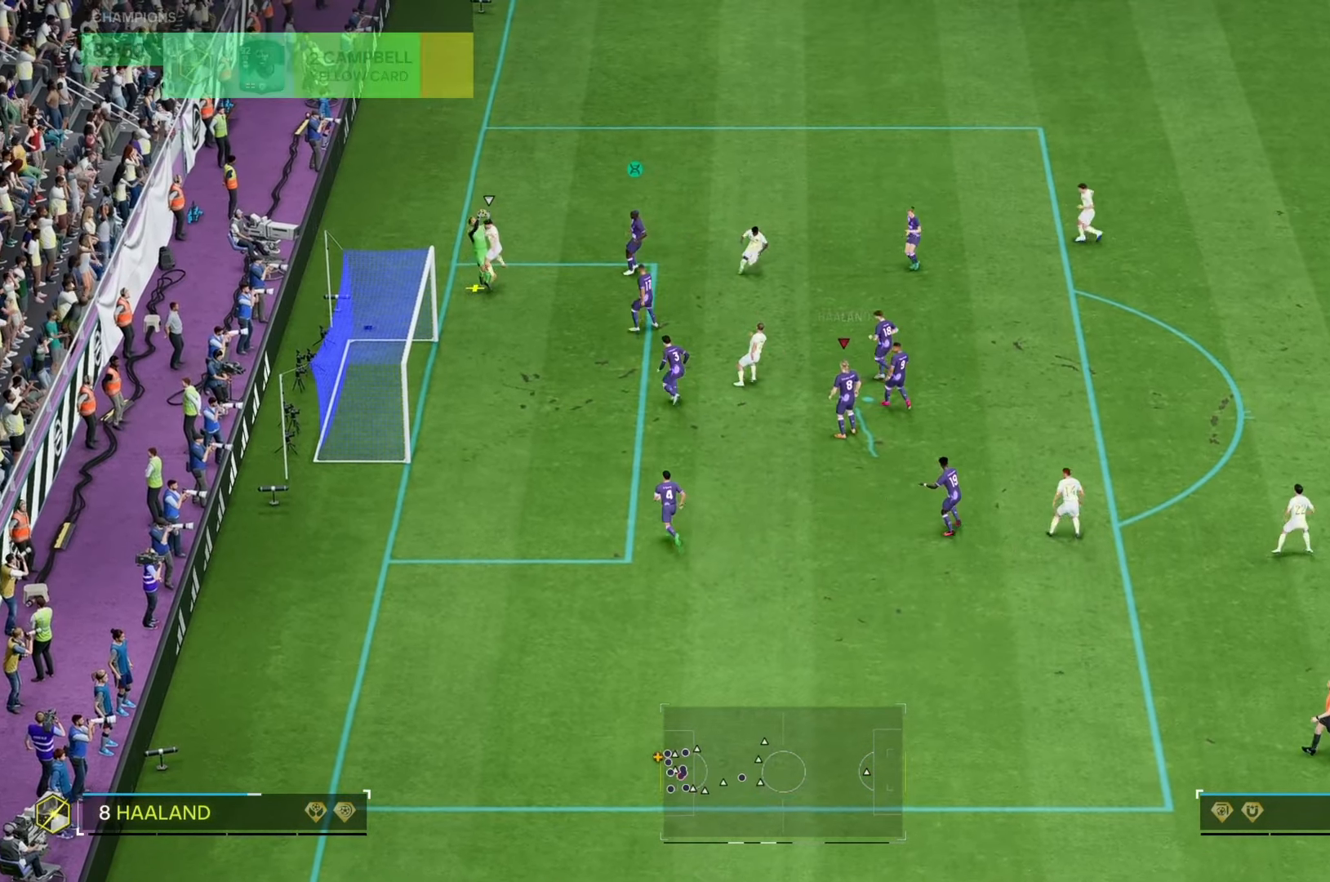
{"buttons": [], "left_stick": "right", "right_stick": "center", "events": [[450, "left_stick", "right"]]}
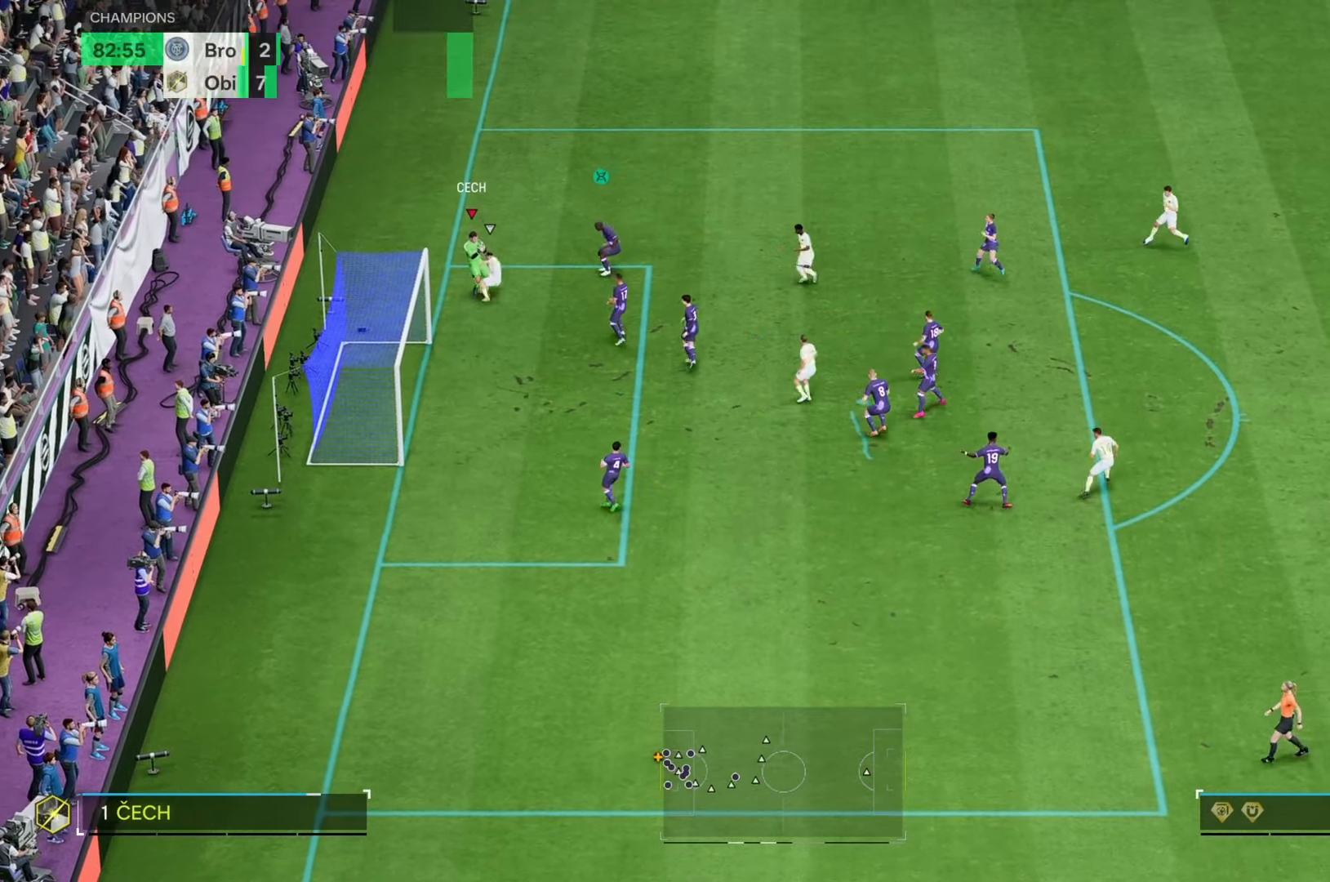
{"buttons": [], "left_stick": "right", "right_stick": "center", "events": []}
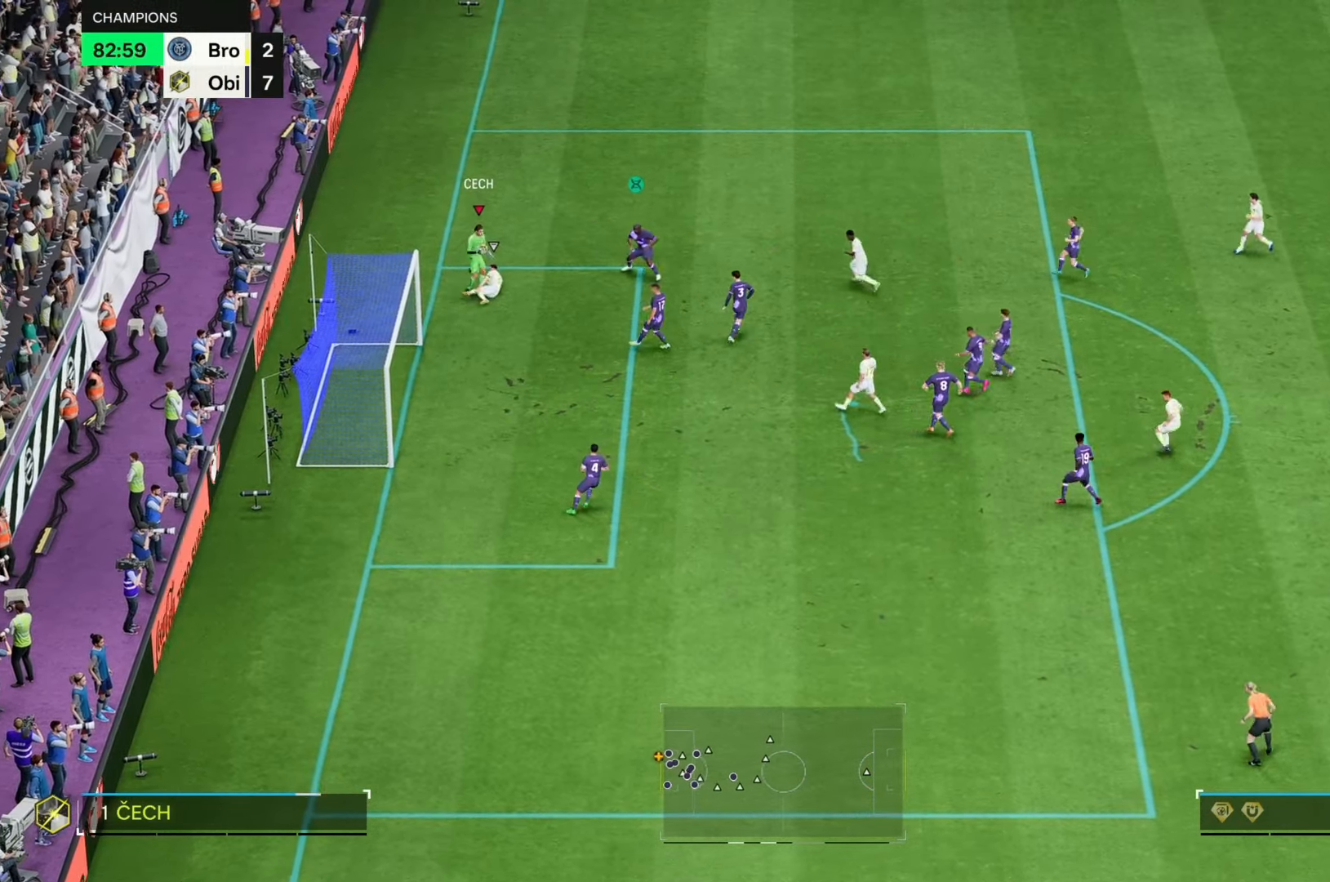
{"buttons": [], "left_stick": "right", "right_stick": "center", "events": []}
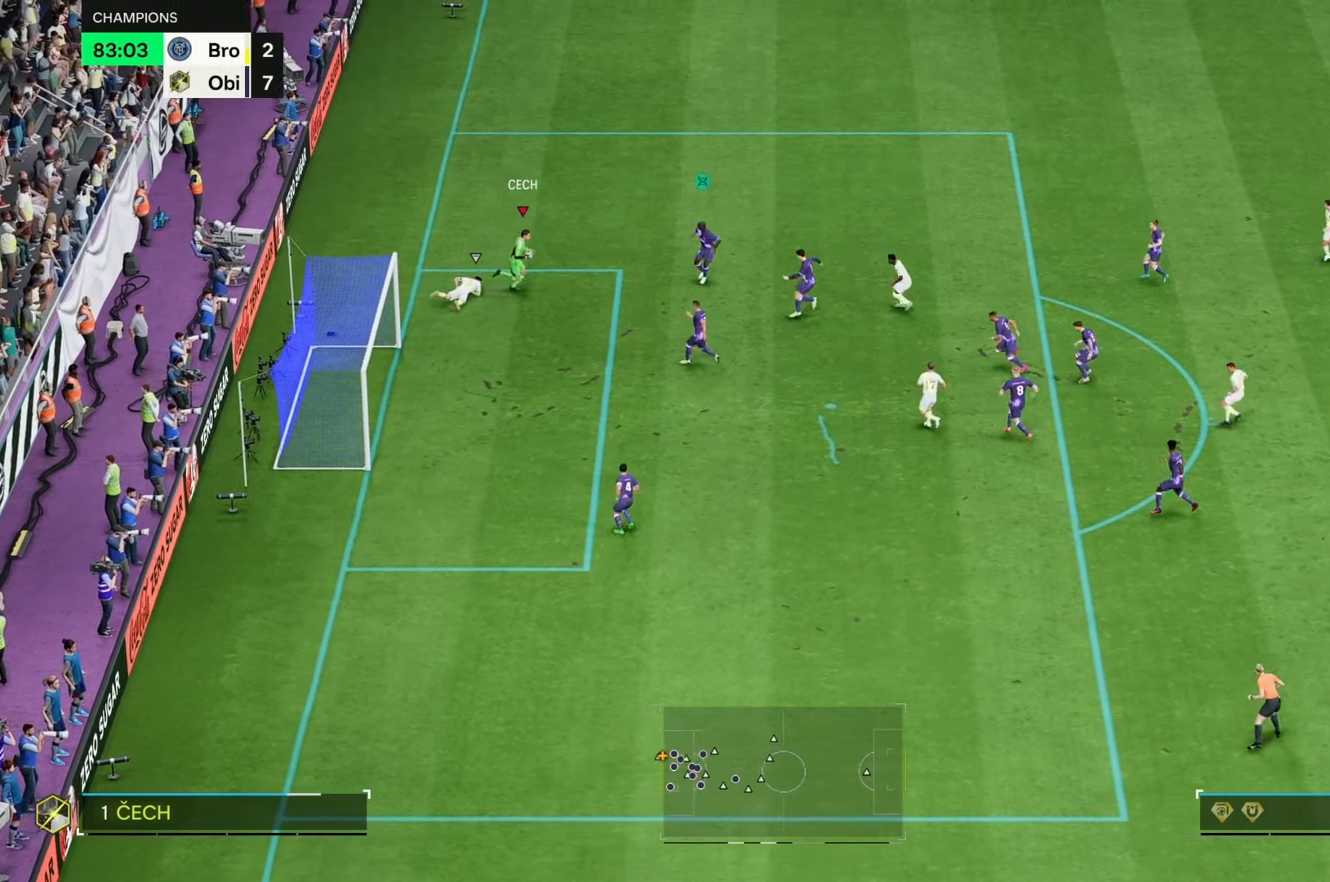
{"buttons": [], "left_stick": "down-right", "right_stick": "center", "events": [[367, "left_stick", "down-right"]]}
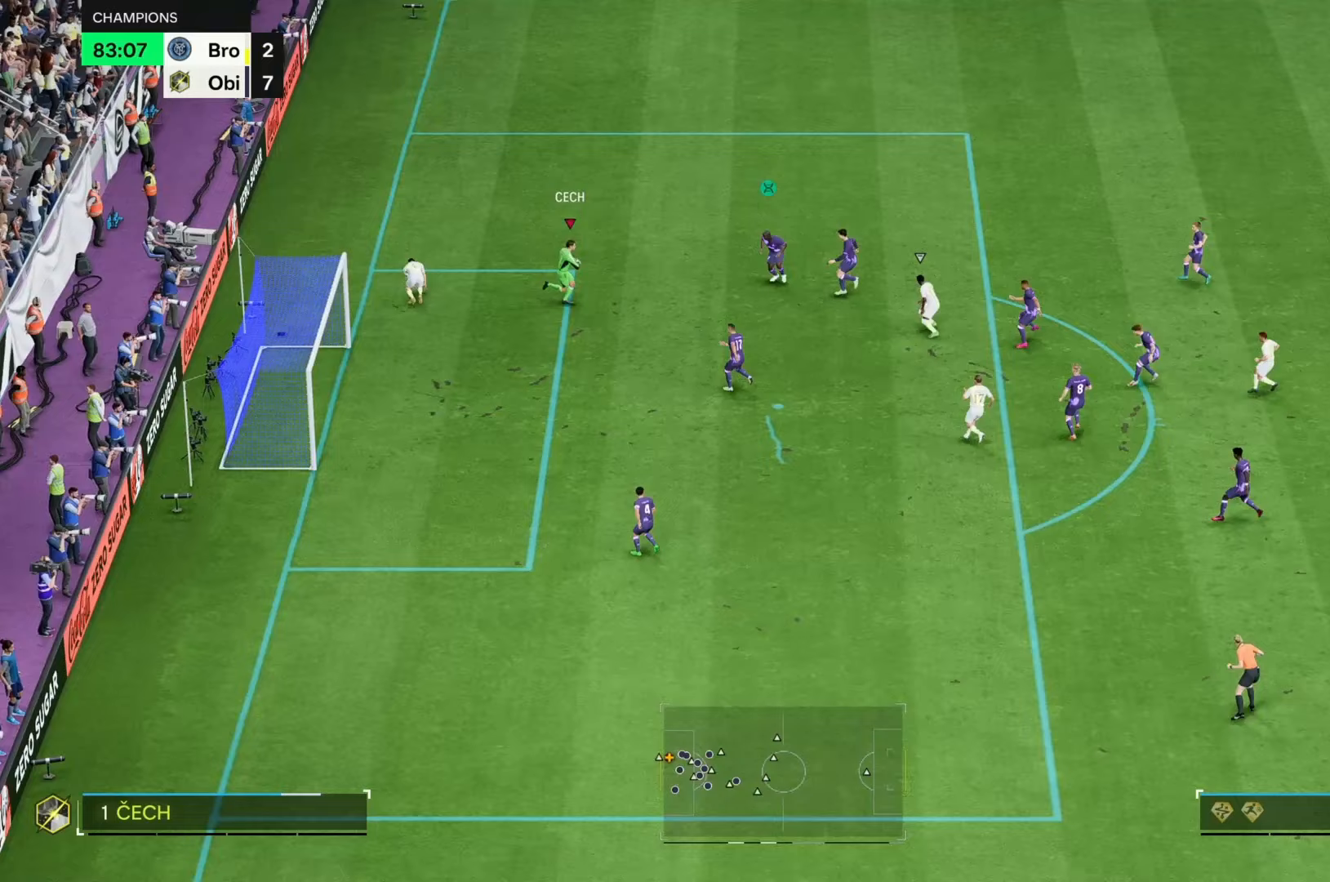
{"buttons": [], "left_stick": "down-right", "right_stick": "center", "events": []}
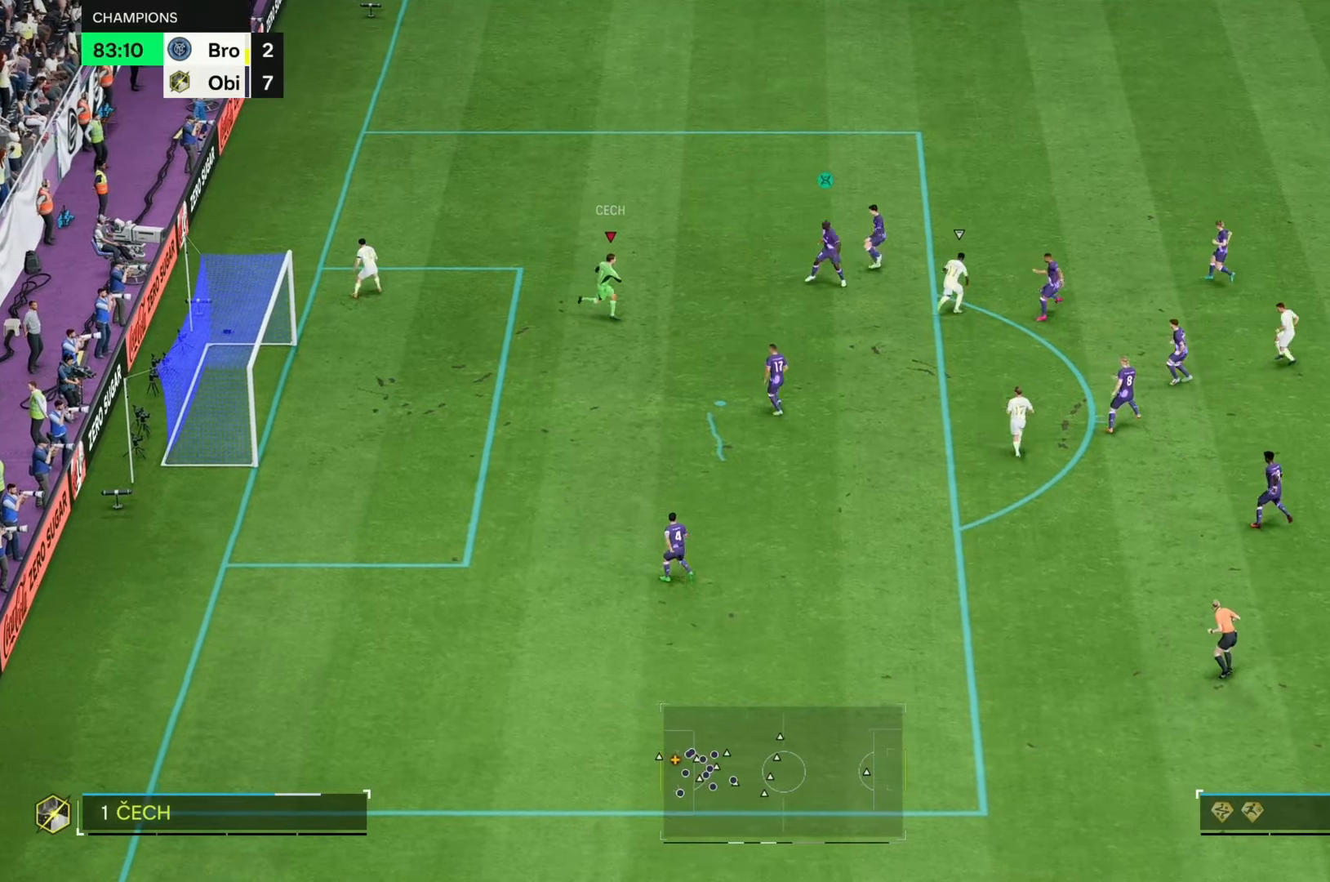
{"buttons": [], "left_stick": "down-right", "right_stick": "center", "events": [[100, "left_stick", "center"], [350, "left_stick", "down-right"]]}
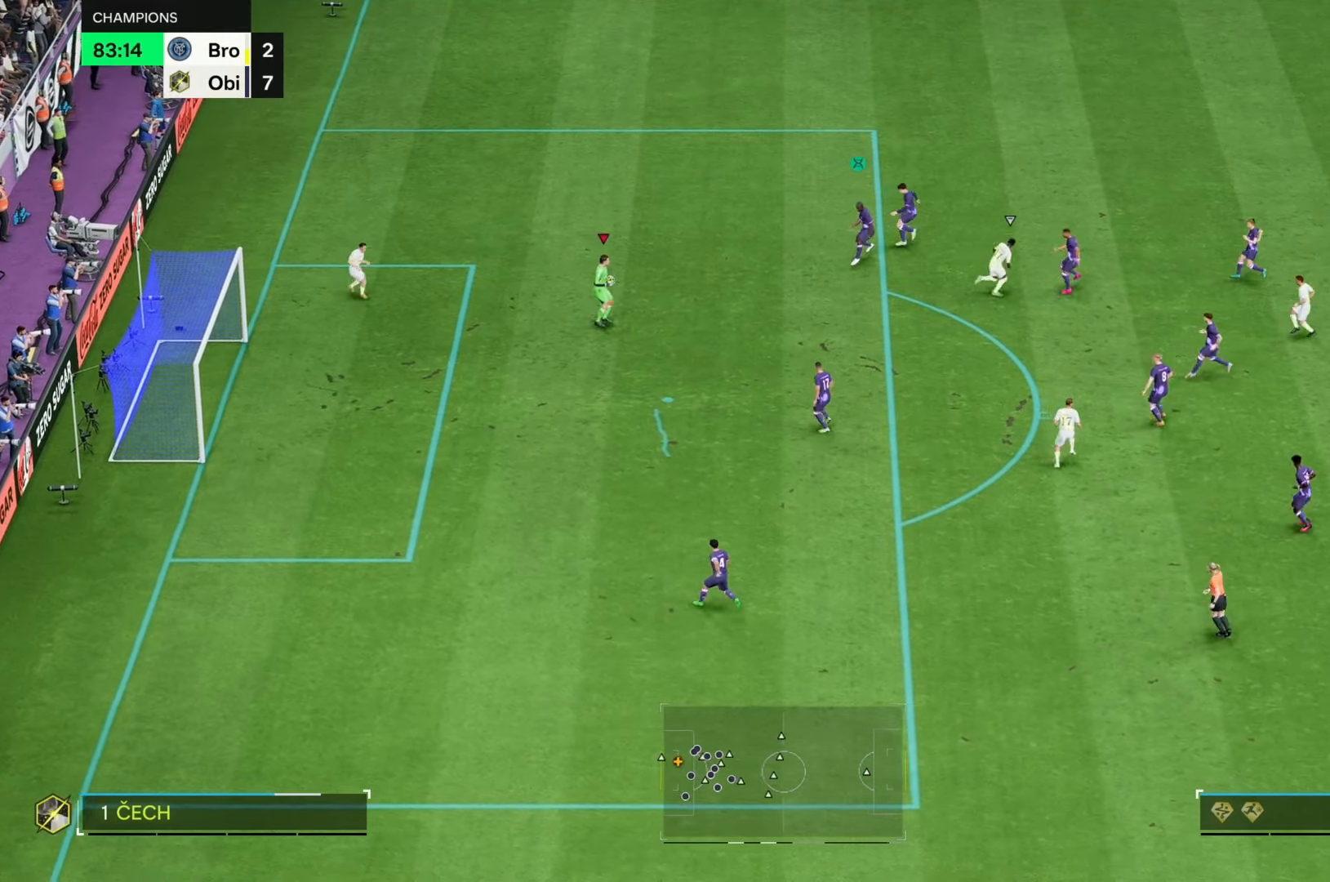
{"buttons": [], "left_stick": "center", "right_stick": "center", "events": [[417, "left_stick", "center"]]}
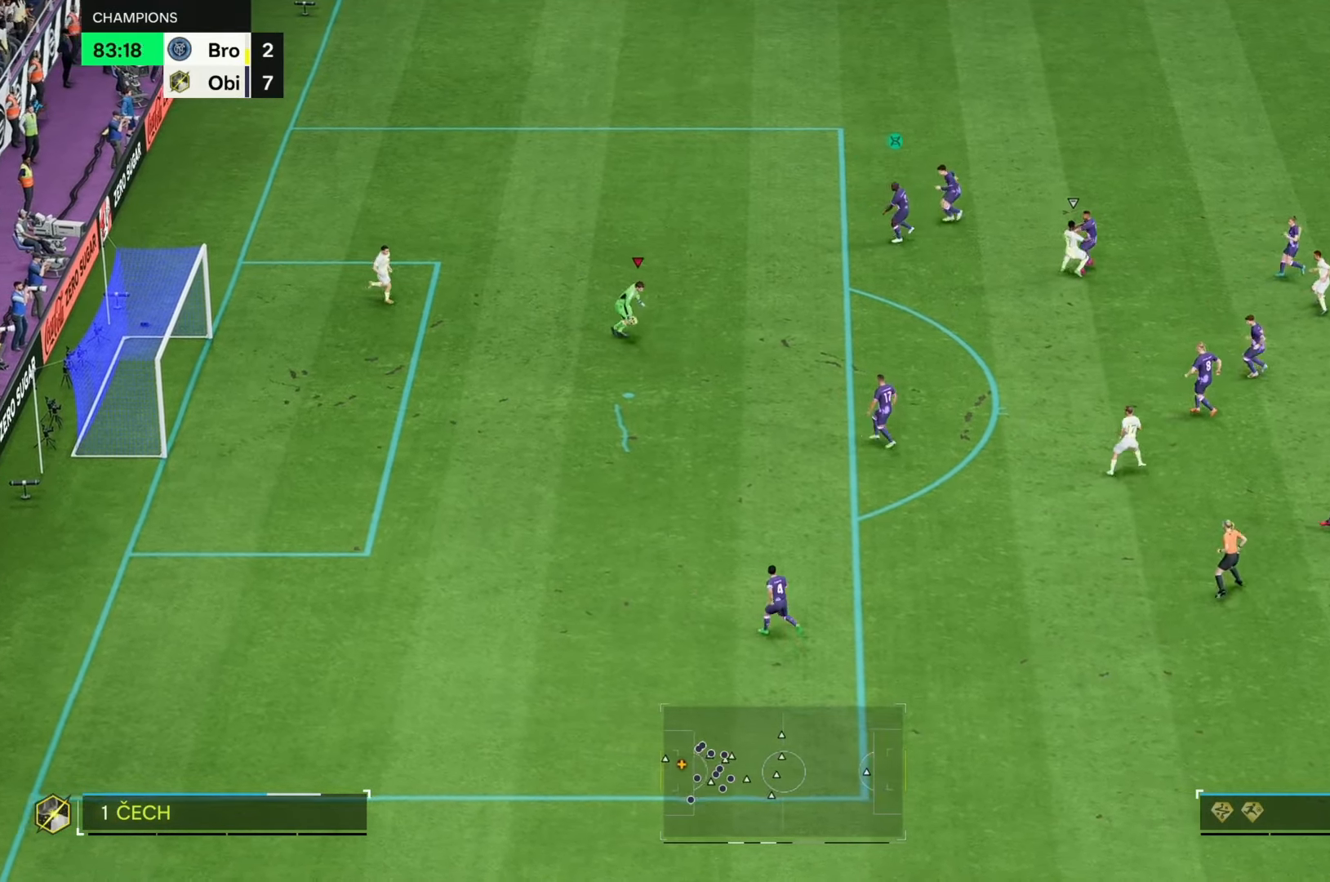
{"buttons": [], "left_stick": "right", "right_stick": "center", "events": [[183, "left_stick", "right"]]}
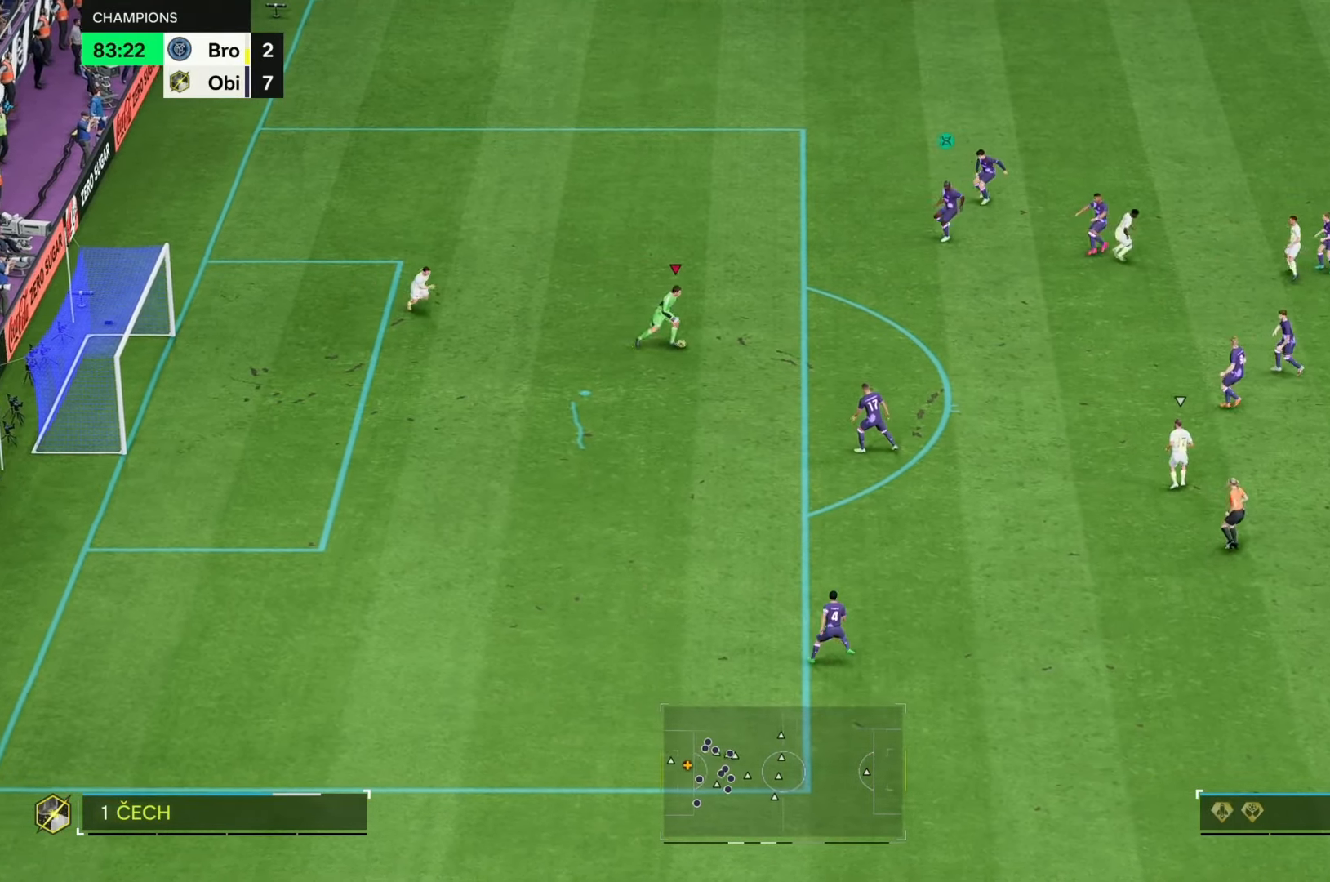
{"buttons": [], "left_stick": "down-right", "right_stick": "center", "events": [[217, "left_stick", "down-right"]]}
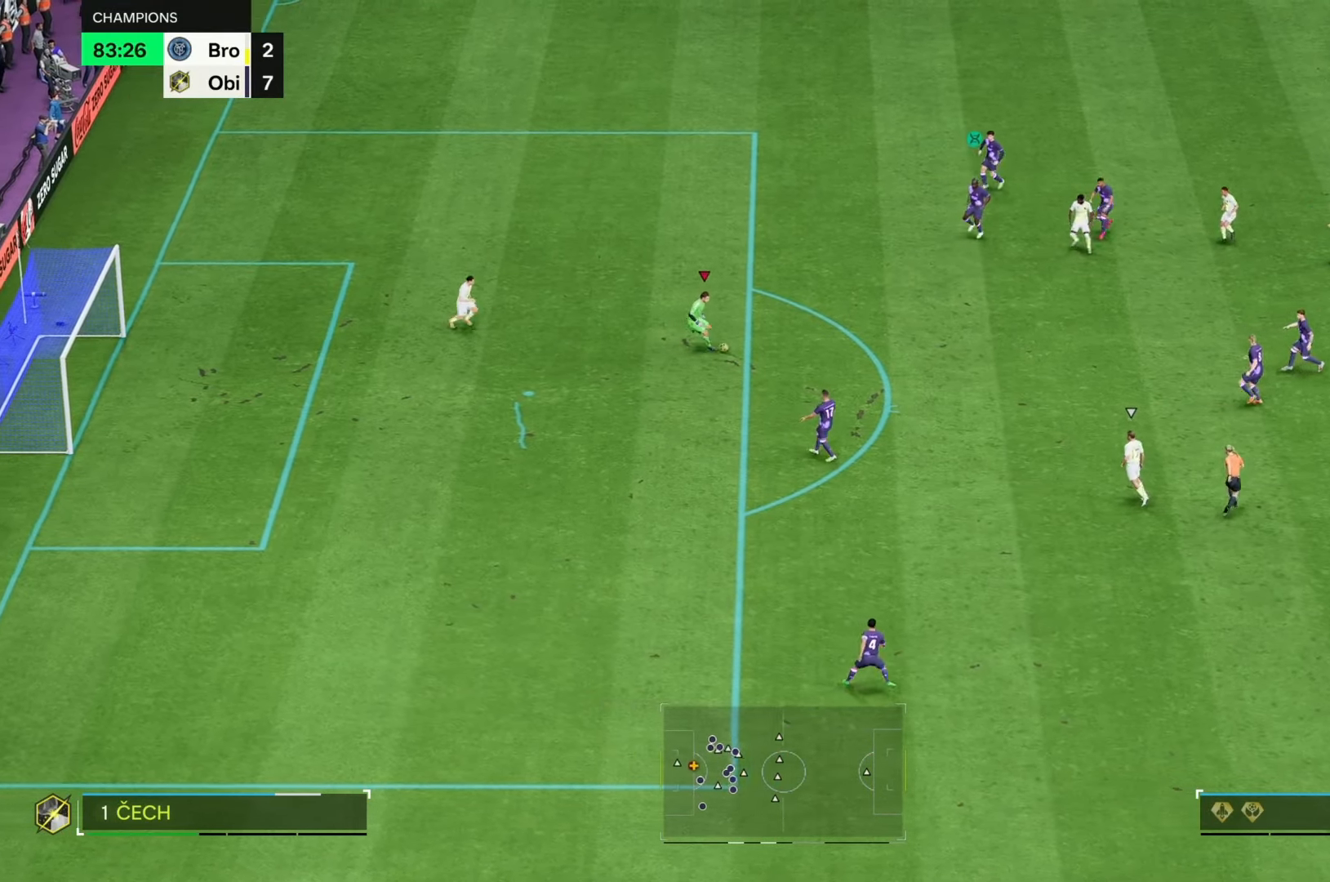
{"buttons": [], "left_stick": "right", "right_stick": "center", "events": [[283, "left_stick", "right"]]}